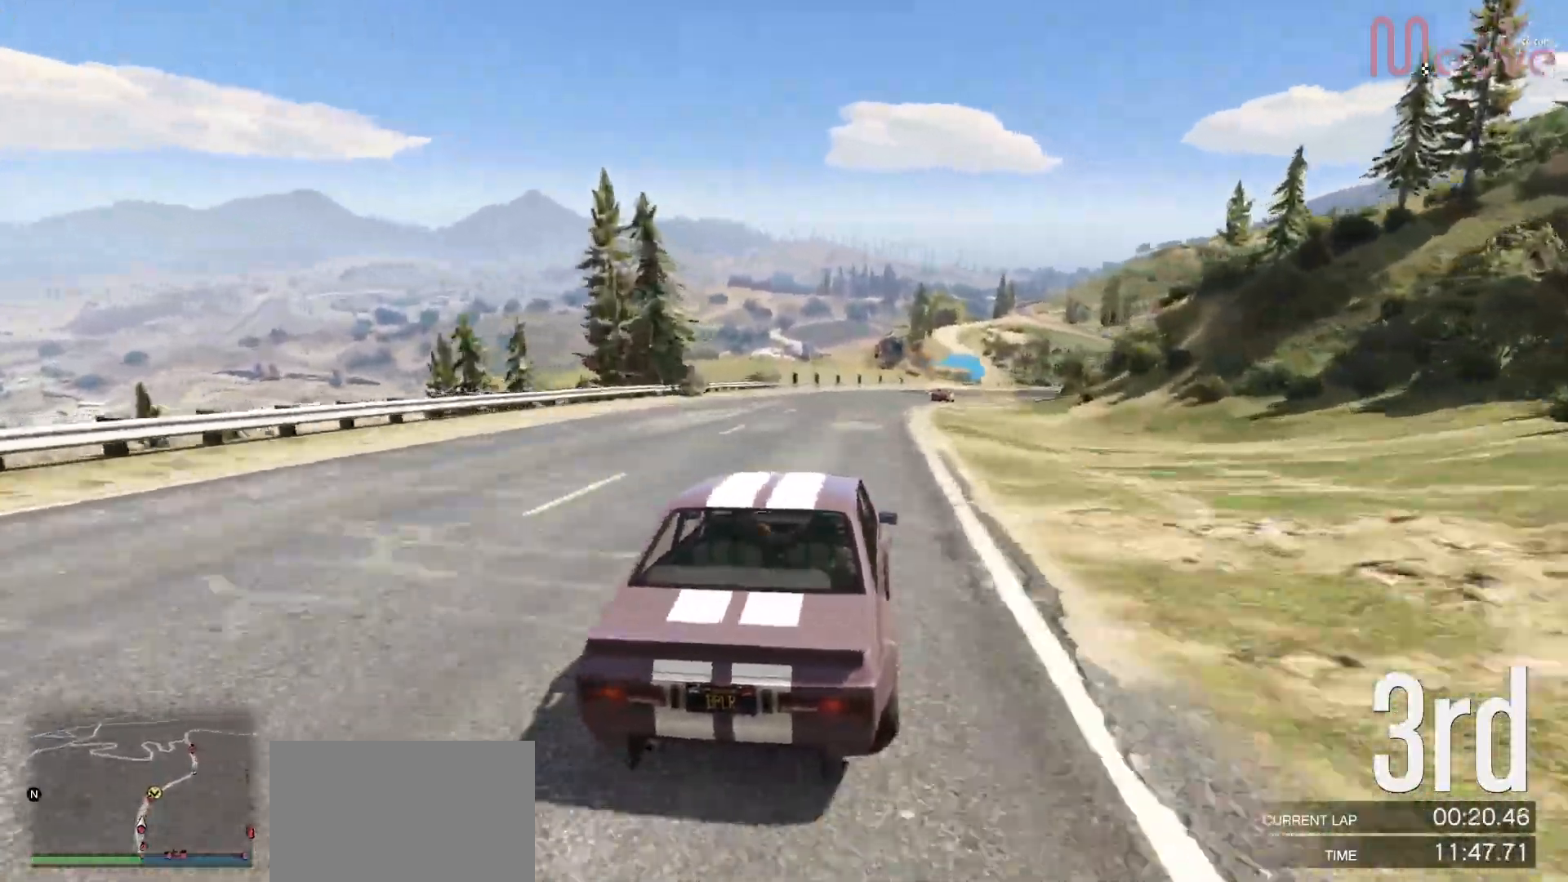
Gameplay with a controller (Xbox layout); each line is a JSON object with the inputs held at the frame after it. "events" lists button and stick changes between this image and that frame as [ms after this image, input, new state], when the widget could be followed in between. Not read: DPAD_DOWN DPAD_LEFT DPAD_RIGHT.
{"buttons": ["R2"], "left_stick": "center", "right_stick": "center", "events": [[17, "left_stick", "center"], [250, "left_stick", "right"], [367, "left_stick", "center"]]}
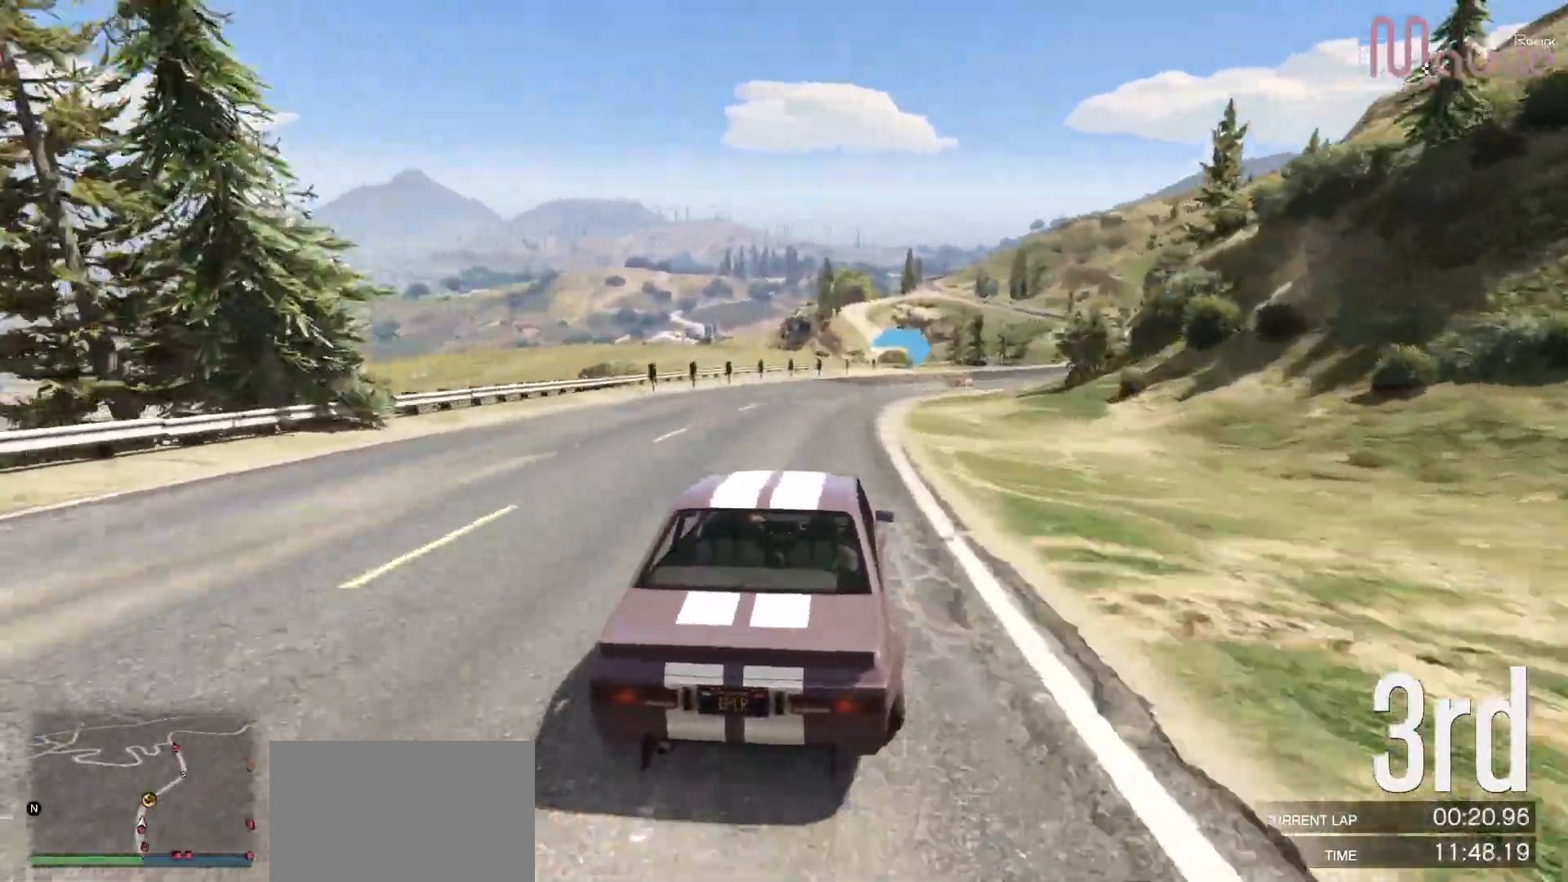
{"buttons": ["R2"], "left_stick": "center", "right_stick": "center", "events": [[83, "left_stick", "right"], [233, "left_stick", "center"], [333, "left_stick", "right"], [483, "left_stick", "center"]]}
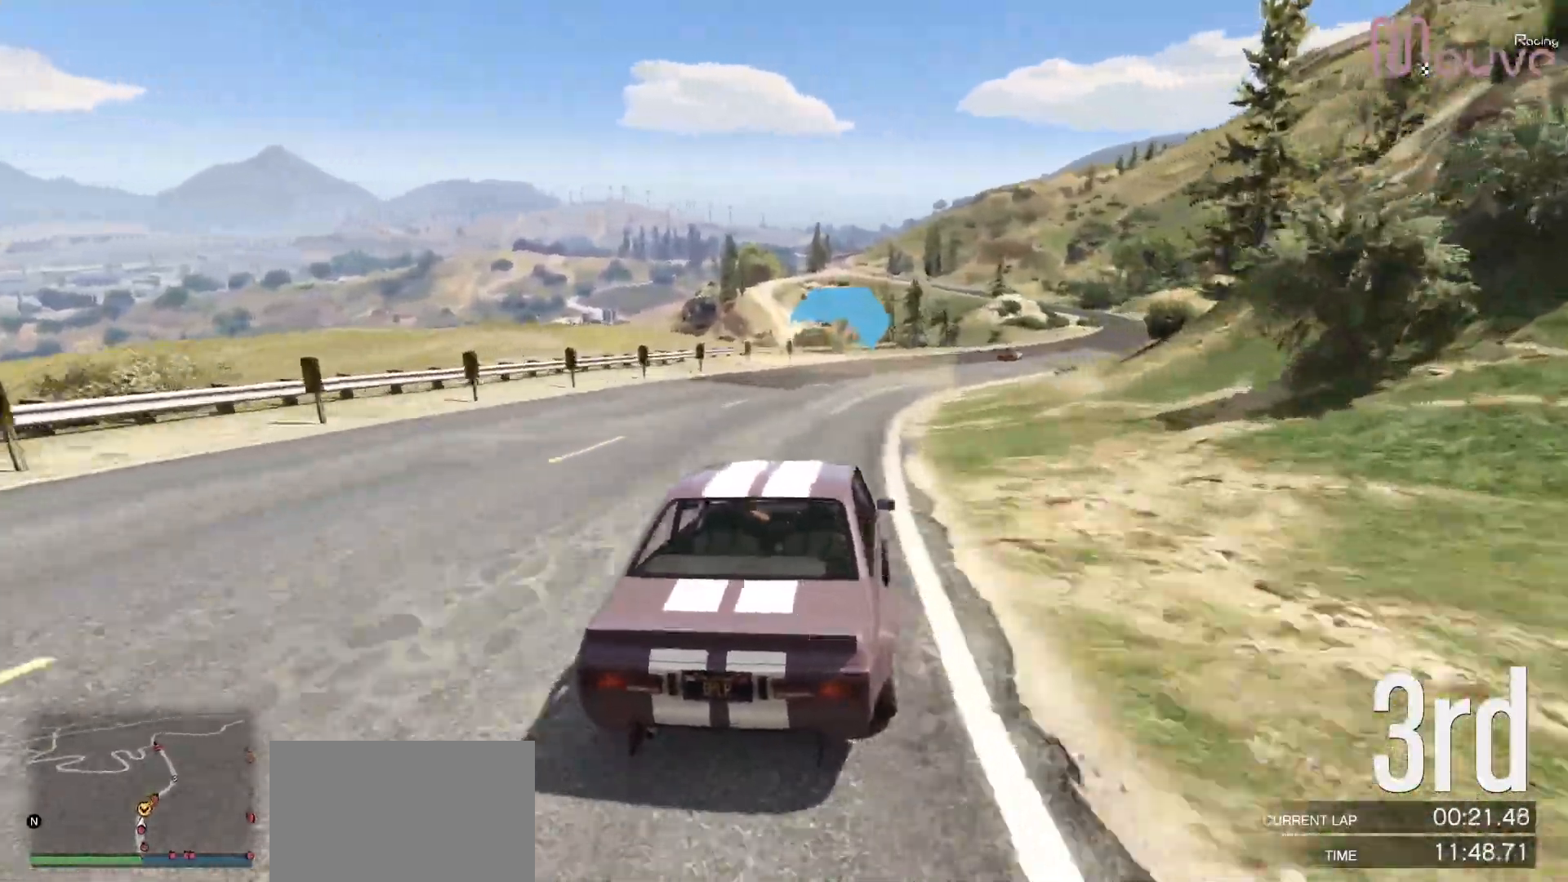
{"buttons": ["R2"], "left_stick": "right", "right_stick": "center", "events": [[117, "left_stick", "right"], [267, "left_stick", "center"], [383, "left_stick", "right"]]}
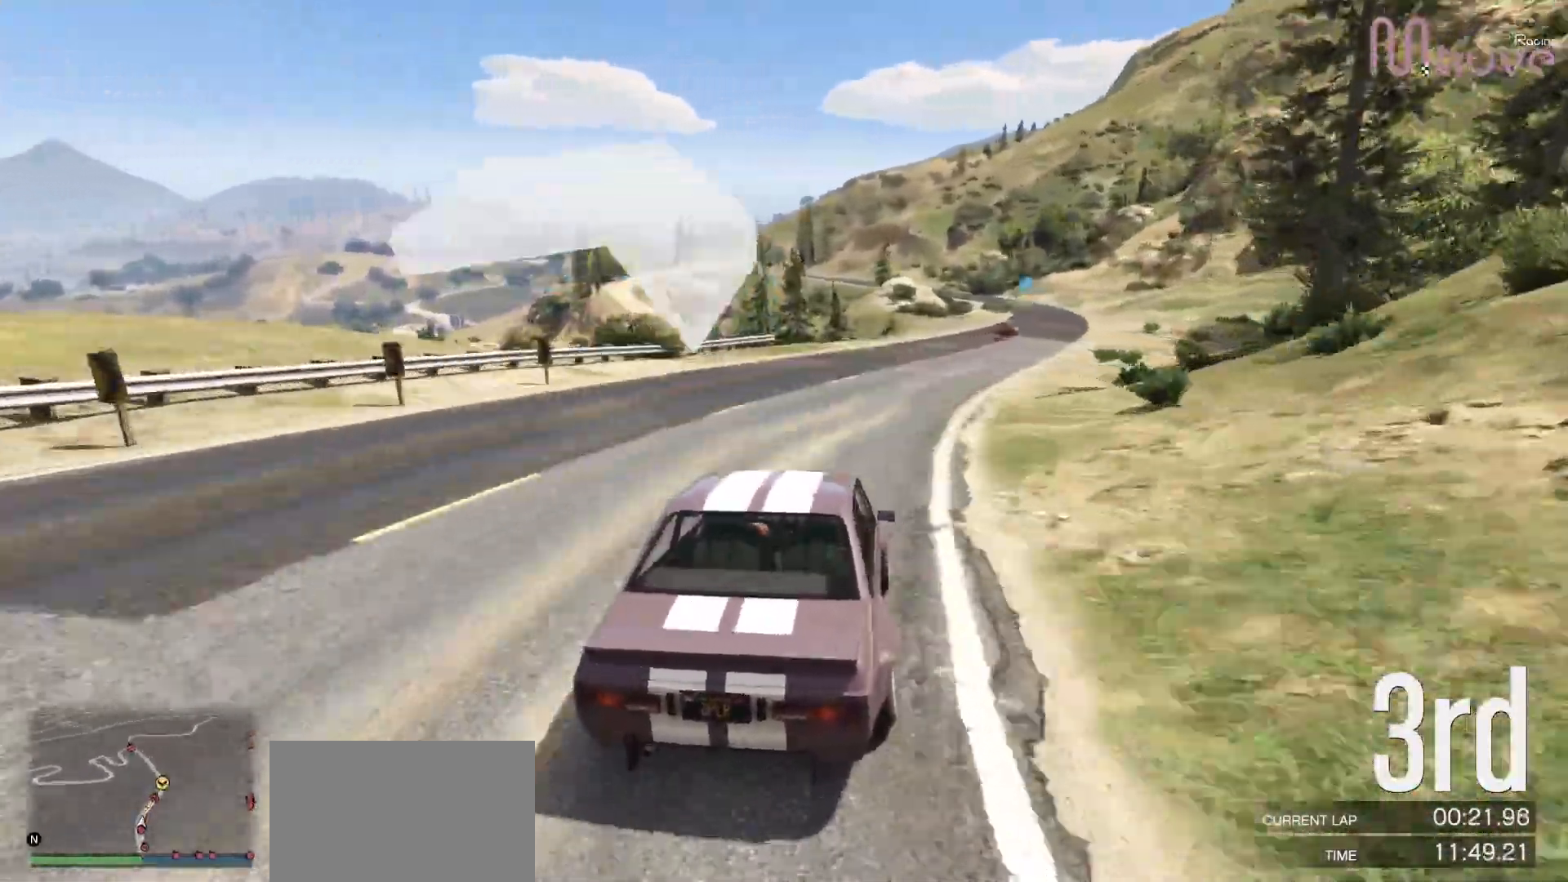
{"buttons": ["R2"], "left_stick": "right", "right_stick": "center", "events": [[50, "left_stick", "center"], [200, "left_stick", "right"], [350, "left_stick", "center"], [483, "left_stick", "right"]]}
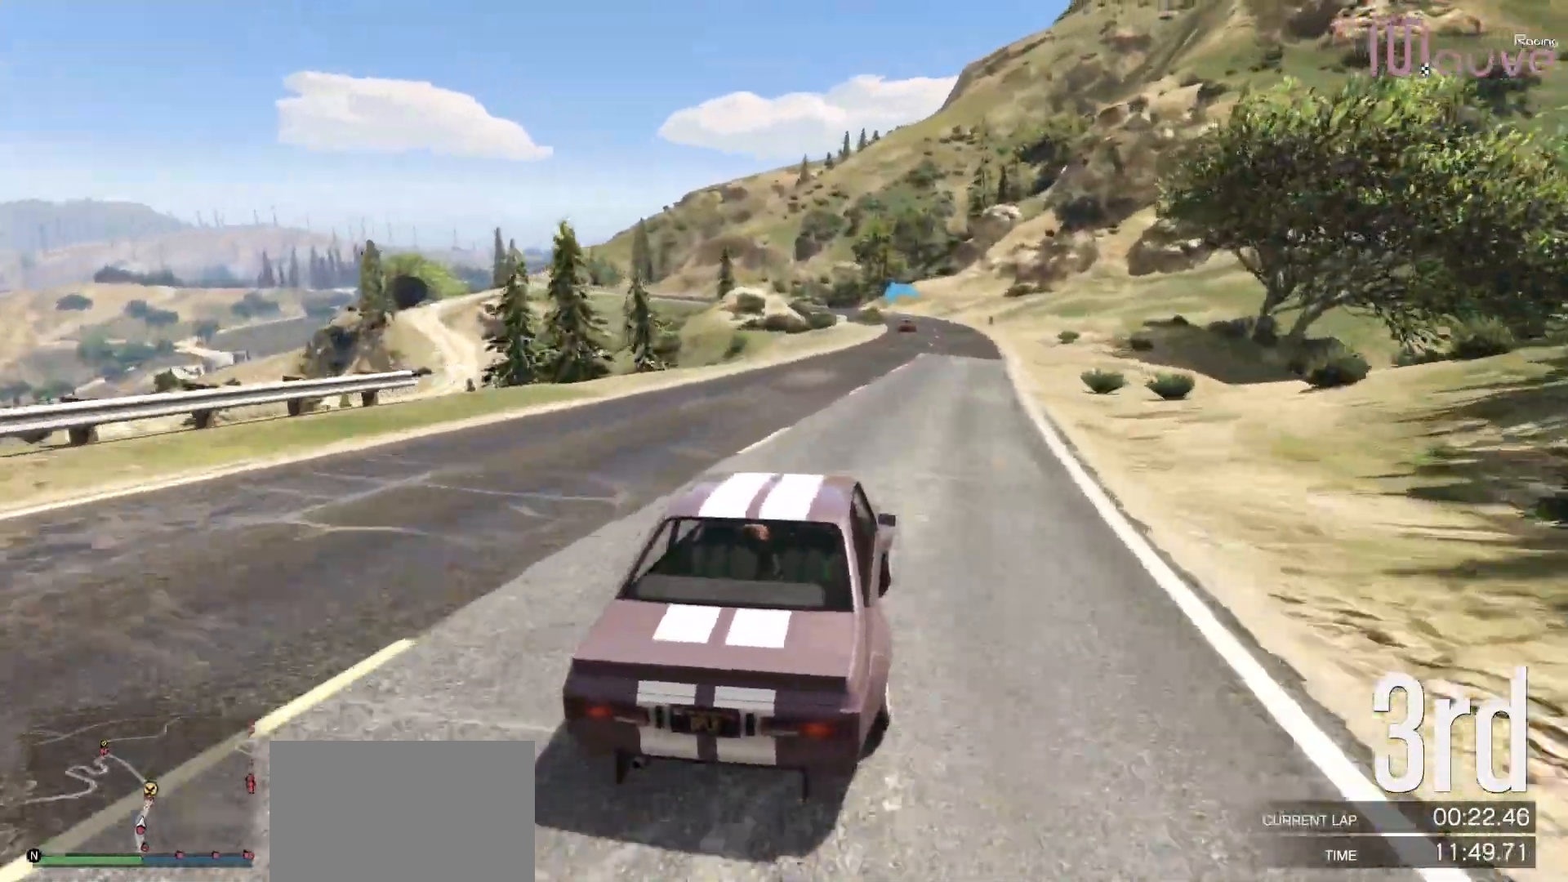
{"buttons": ["R2"], "left_stick": "center", "right_stick": "center", "events": [[133, "left_stick", "center"]]}
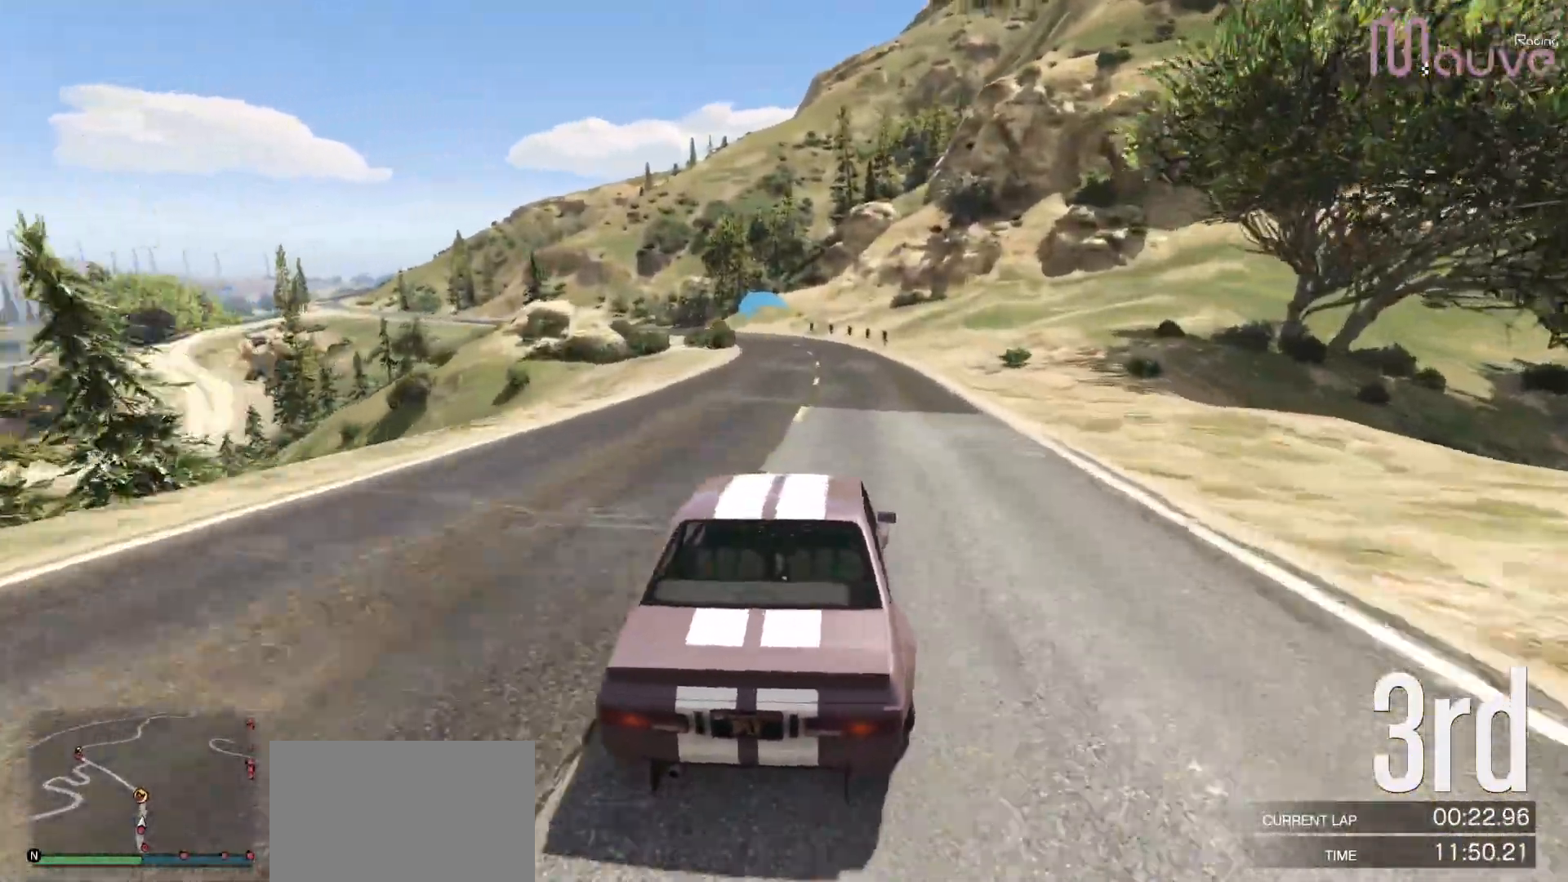
{"buttons": ["R2"], "left_stick": "center", "right_stick": "center", "events": [[17, "left_stick", "left"], [150, "left_stick", "center"], [317, "left_stick", "left"], [450, "left_stick", "center"]]}
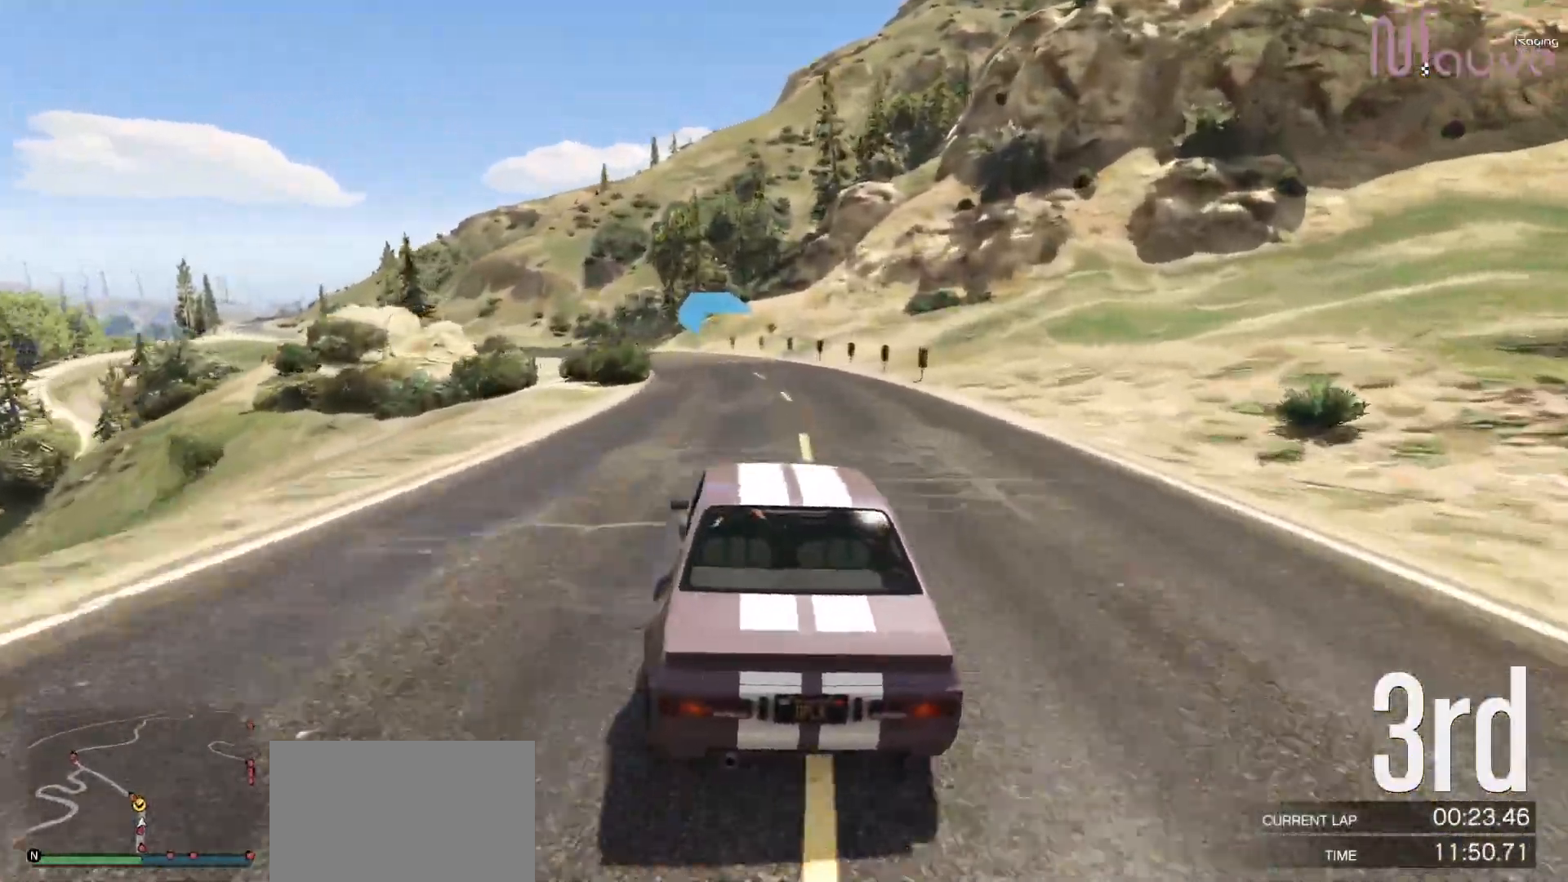
{"buttons": ["R2"], "left_stick": "center", "right_stick": "center", "events": [[83, "left_stick", "left"], [233, "left_stick", "center"], [300, "left_stick", "left"], [467, "left_stick", "center"]]}
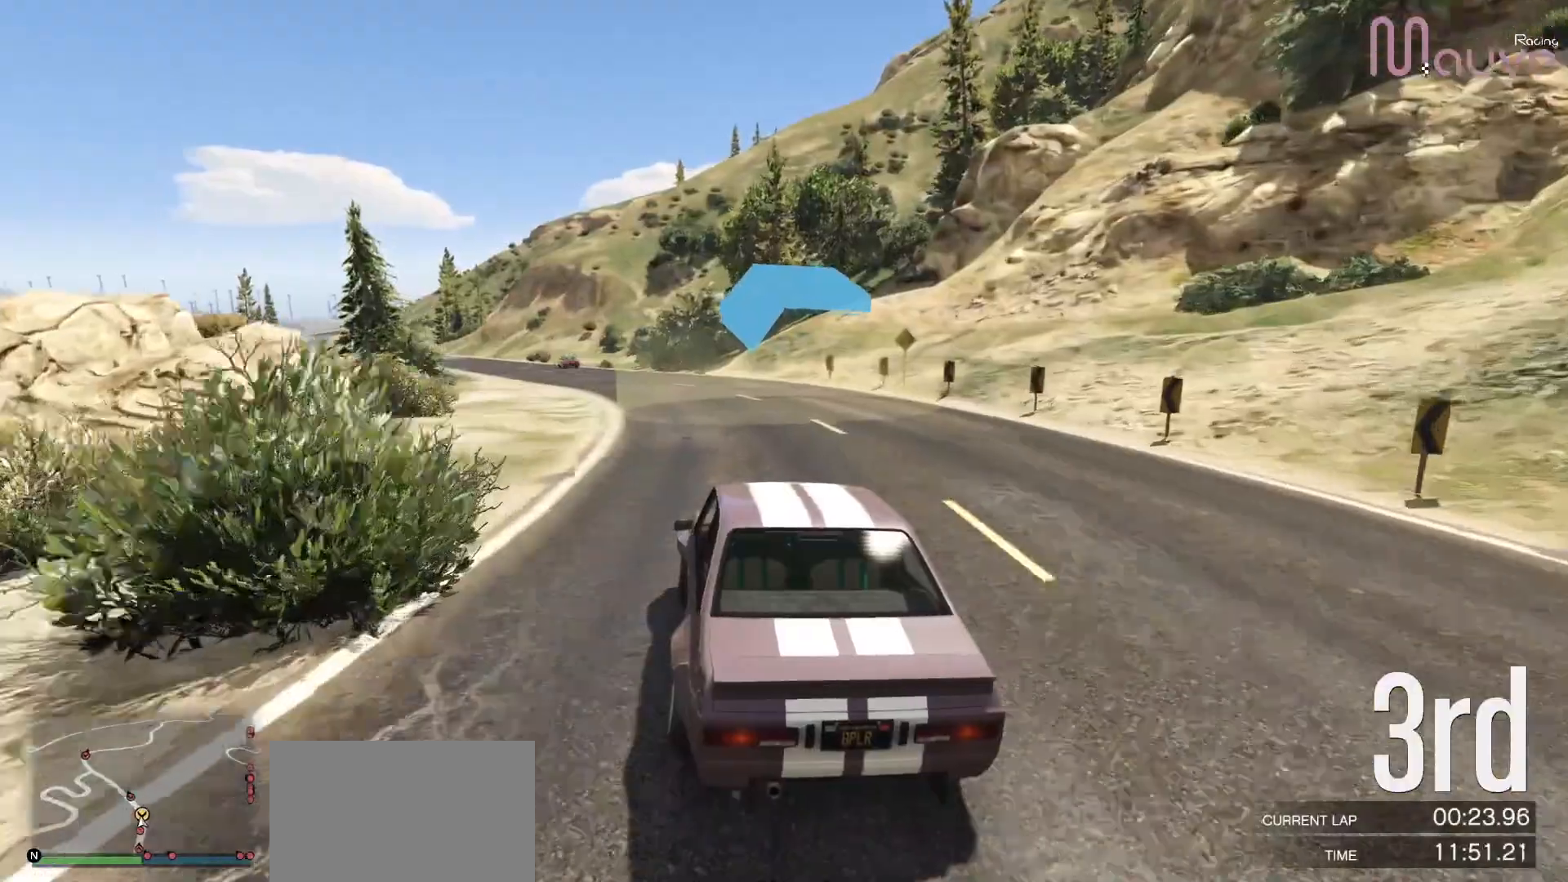
{"buttons": ["R2", "R3"], "left_stick": "left", "right_stick": "center", "events": [[83, "left_stick", "left"], [250, "left_stick", "center"], [383, "left_stick", "left"], [500, "R3", "down"]]}
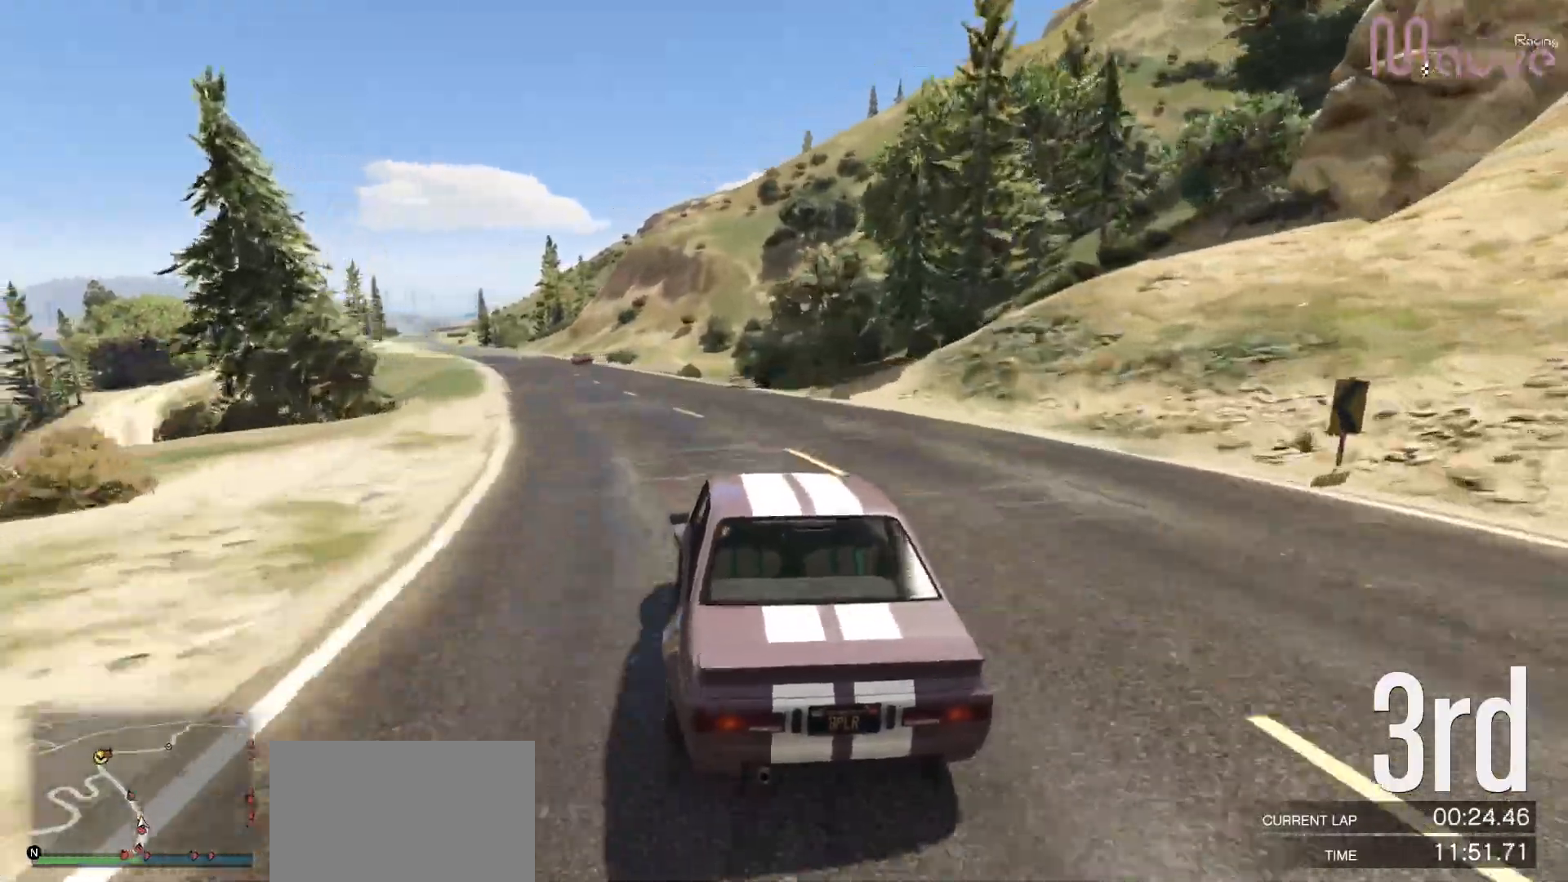
{"buttons": ["R2"], "left_stick": "left", "right_stick": "center", "events": [[17, "left_stick", "center"], [133, "left_stick", "left"], [200, "R3", "up"], [283, "left_stick", "center"], [383, "left_stick", "left"]]}
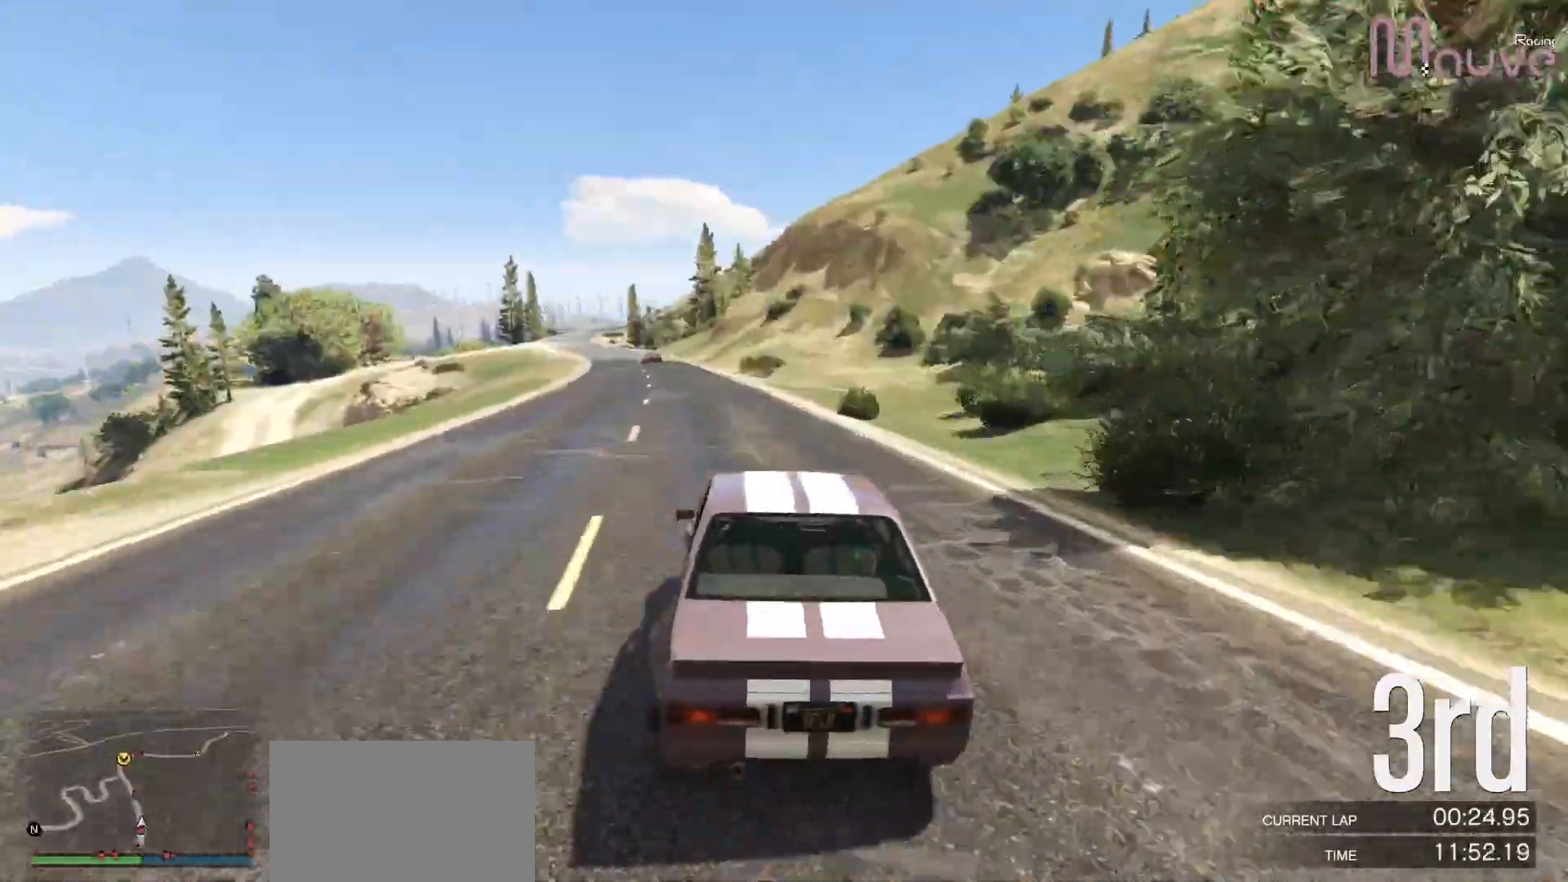
{"buttons": ["R2"], "left_stick": "left", "right_stick": "center", "events": [[33, "left_stick", "center"], [183, "left_stick", "left"], [317, "left_stick", "center"], [483, "left_stick", "left"]]}
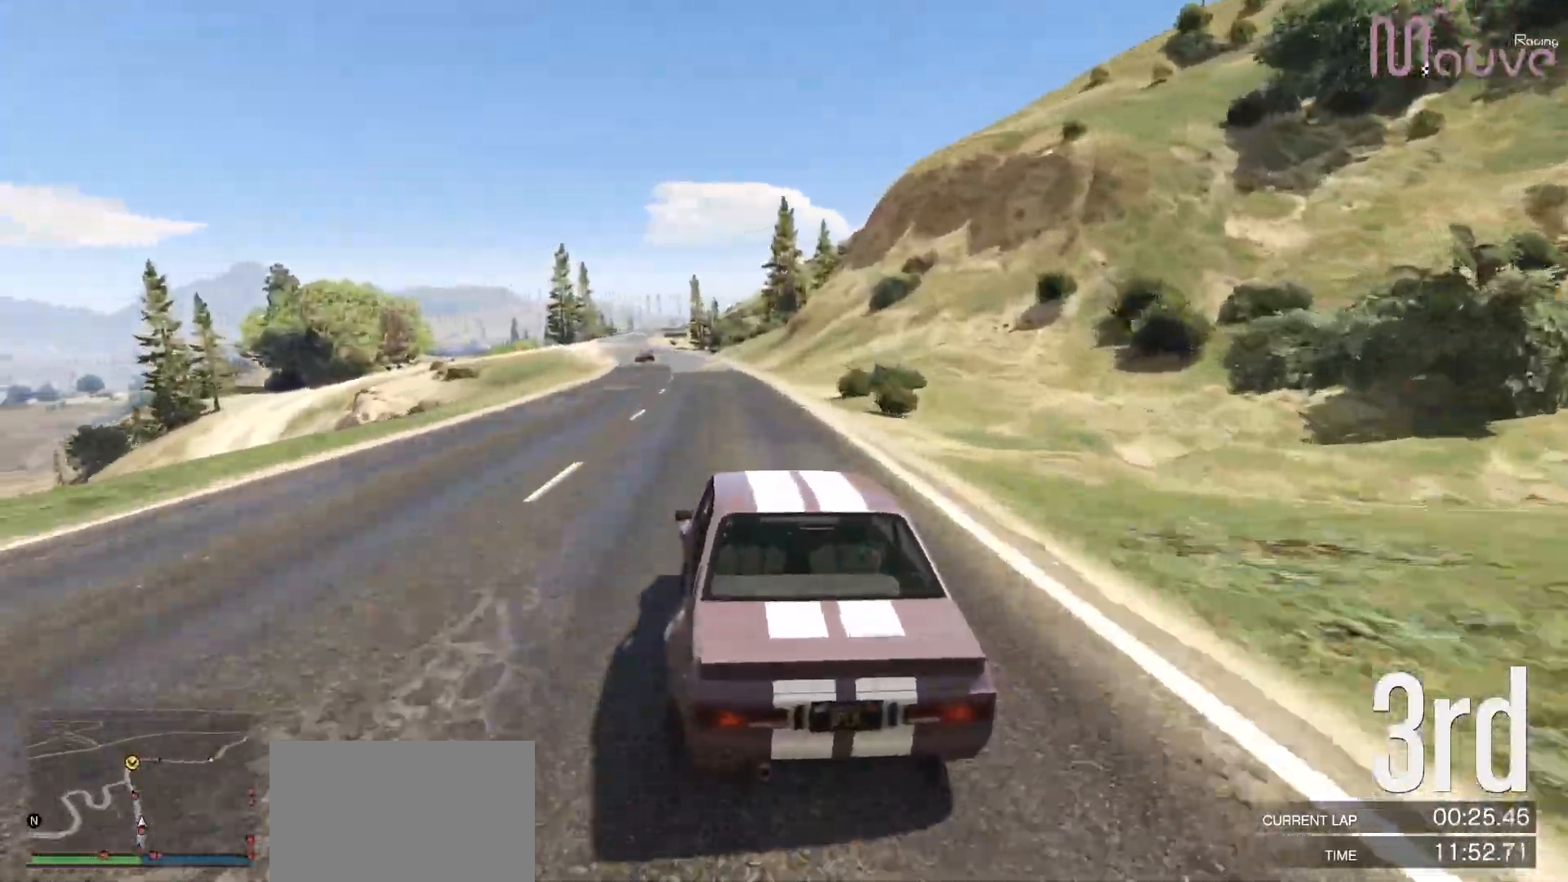
{"buttons": ["R2"], "left_stick": "center", "right_stick": "center", "events": [[100, "left_stick", "center"], [317, "left_stick", "up-left"], [383, "left_stick", "center"]]}
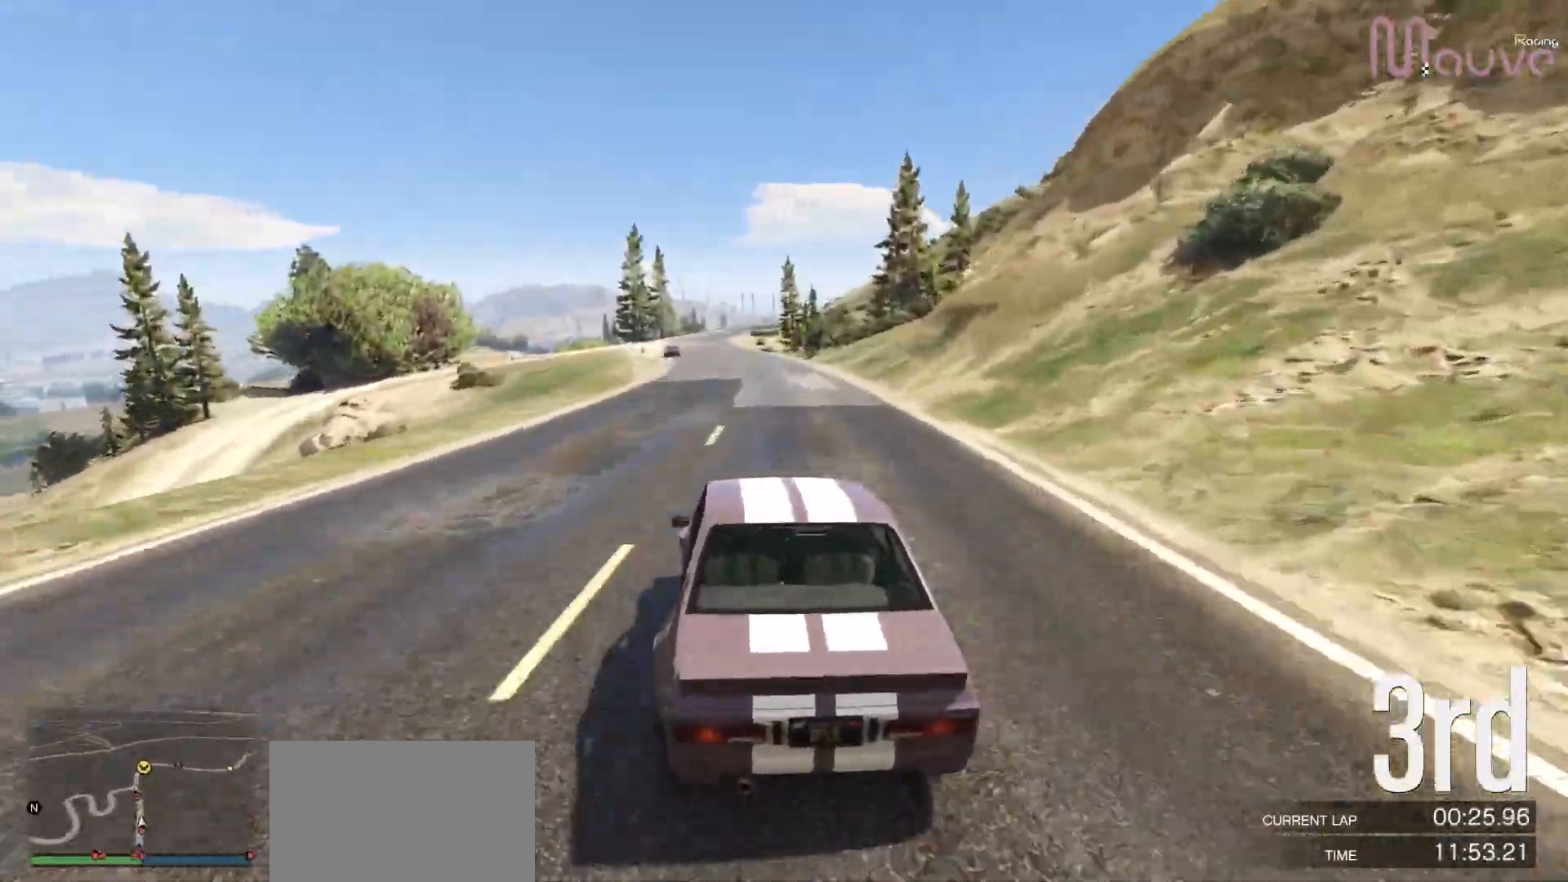
{"buttons": ["R2"], "left_stick": "center", "right_stick": "center", "events": [[117, "left_stick", "left"], [200, "left_stick", "center"], [417, "left_stick", "left"], [500, "left_stick", "center"]]}
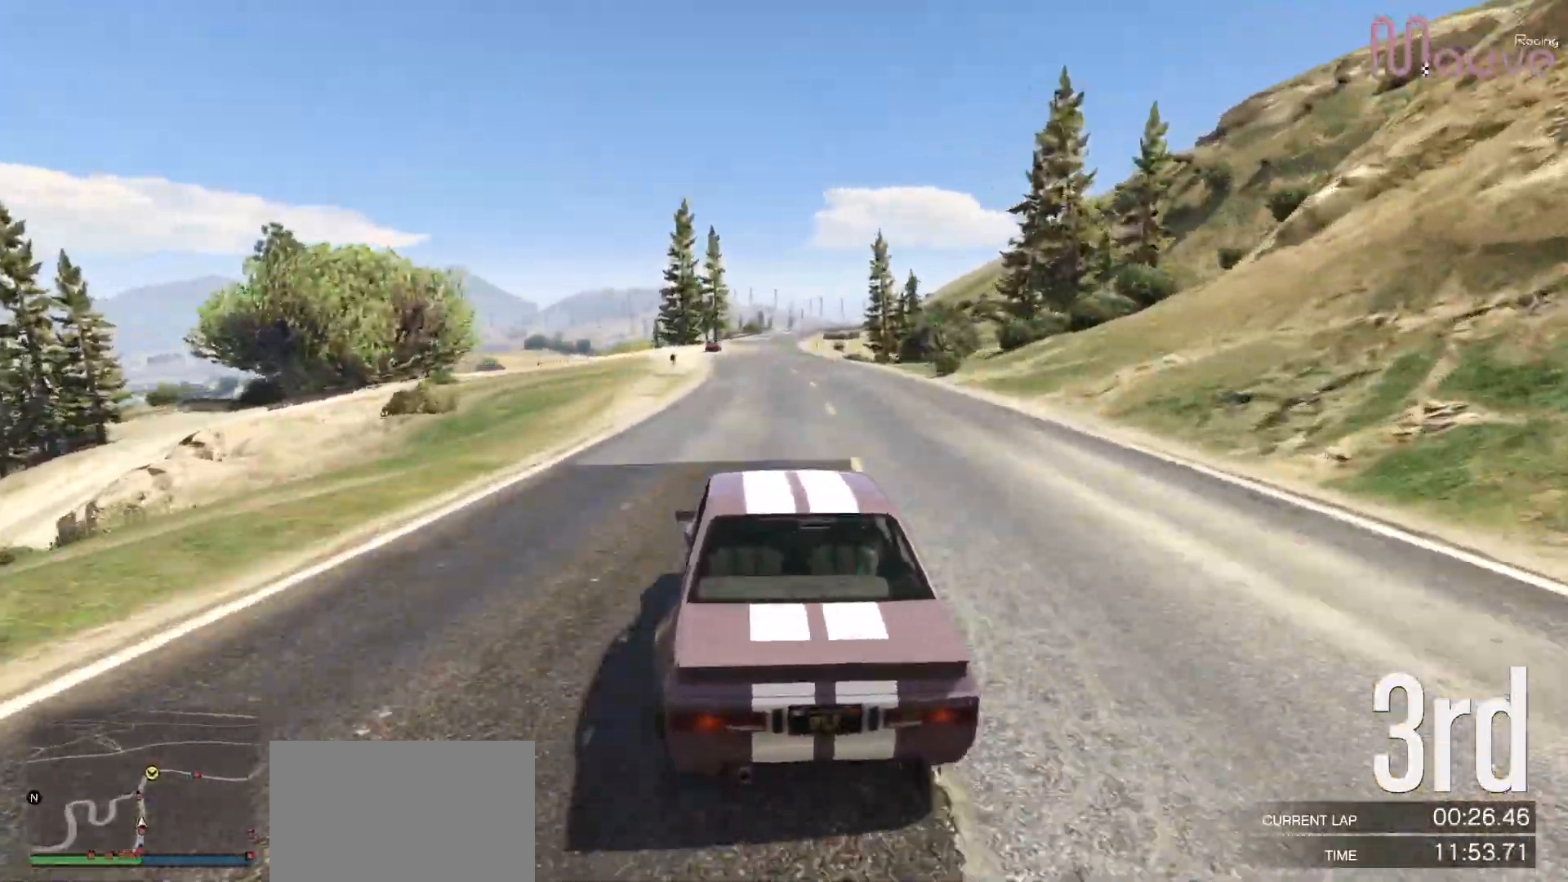
{"buttons": ["R2"], "left_stick": "center", "right_stick": "center", "events": []}
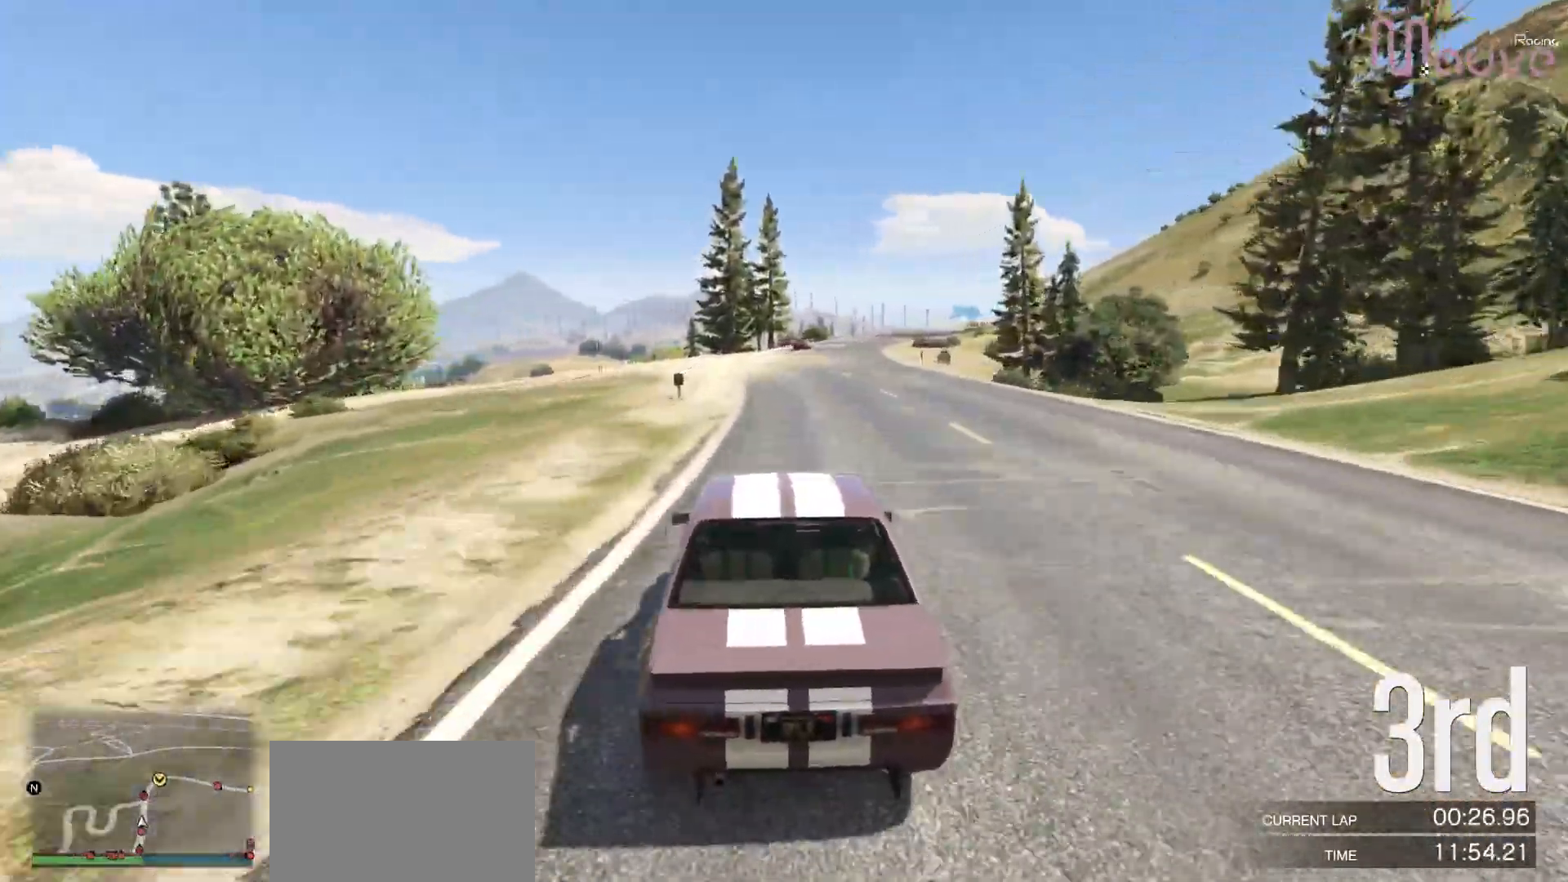
{"buttons": ["R2"], "left_stick": "center", "right_stick": "center", "events": [[333, "left_stick", "right"], [433, "left_stick", "center"]]}
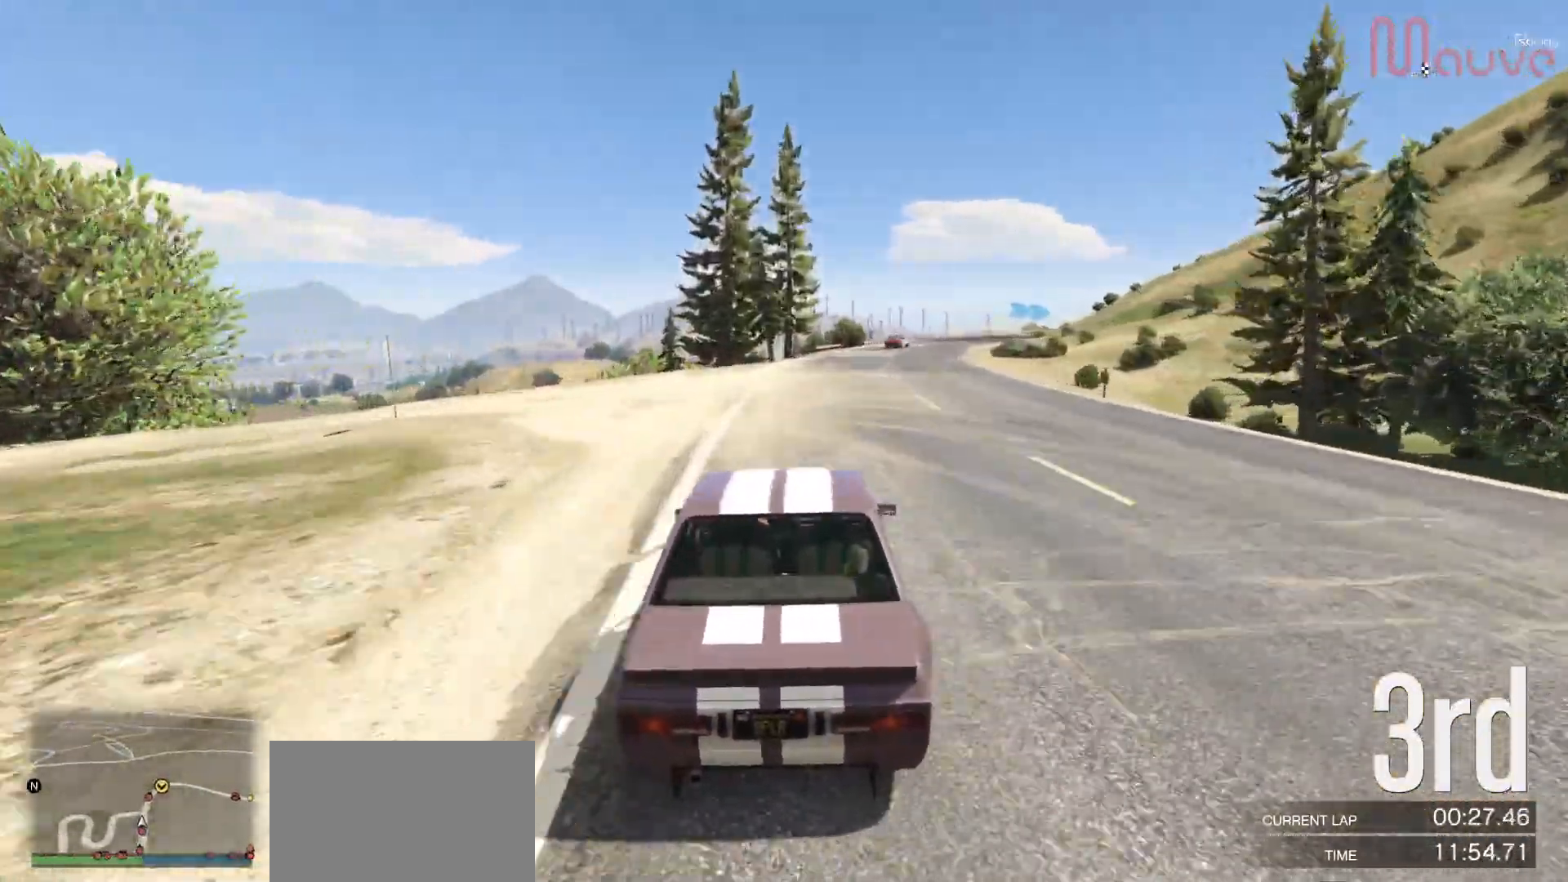
{"buttons": ["R2"], "left_stick": "right", "right_stick": "center", "events": [[200, "left_stick", "right"], [317, "left_stick", "center"], [433, "left_stick", "right"]]}
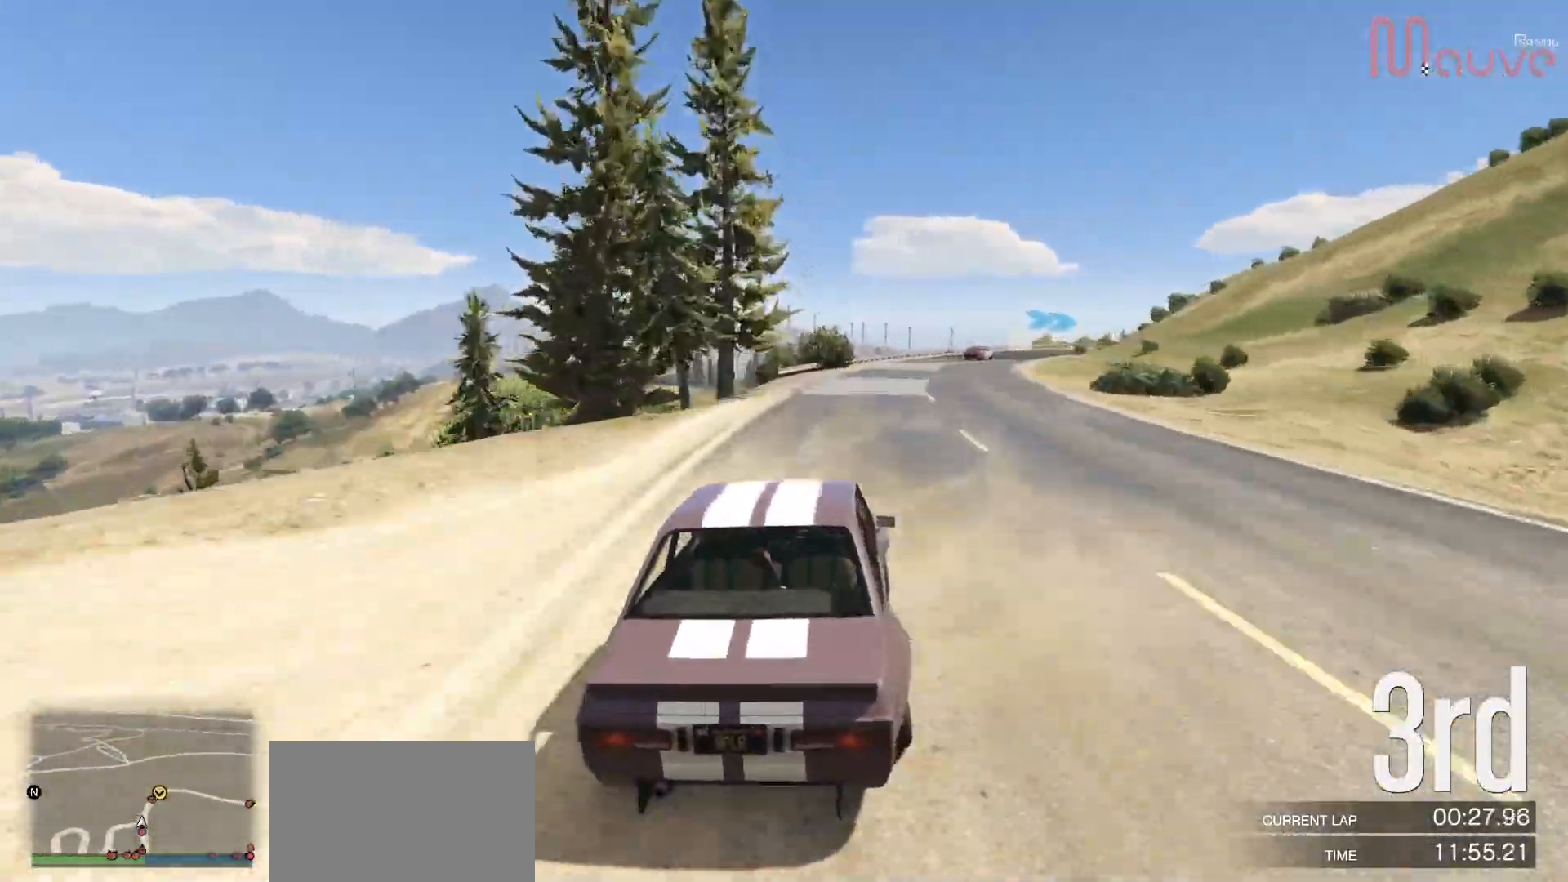
{"buttons": ["R2"], "left_stick": "right", "right_stick": "center", "events": [[83, "left_stick", "center"], [200, "left_stick", "right"], [317, "left_stick", "center"], [417, "left_stick", "right"]]}
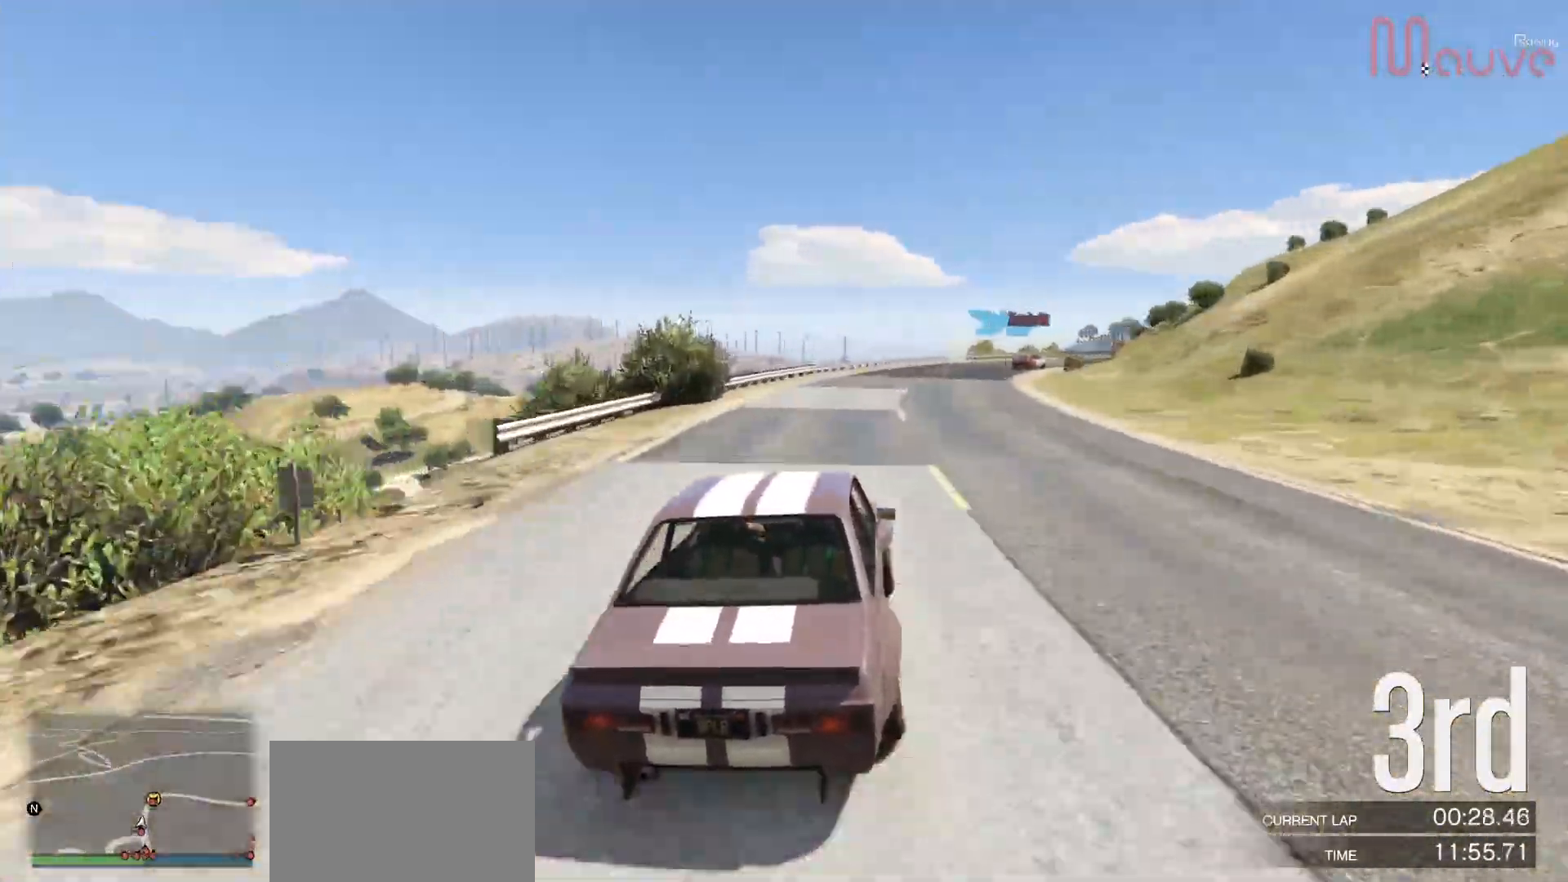
{"buttons": ["L2"], "left_stick": "center", "right_stick": "center", "events": [[67, "left_stick", "center"], [117, "L2", "down"], [133, "left_stick", "right"], [167, "R2", "up"], [250, "left_stick", "center"], [317, "left_stick", "right"], [433, "left_stick", "center"]]}
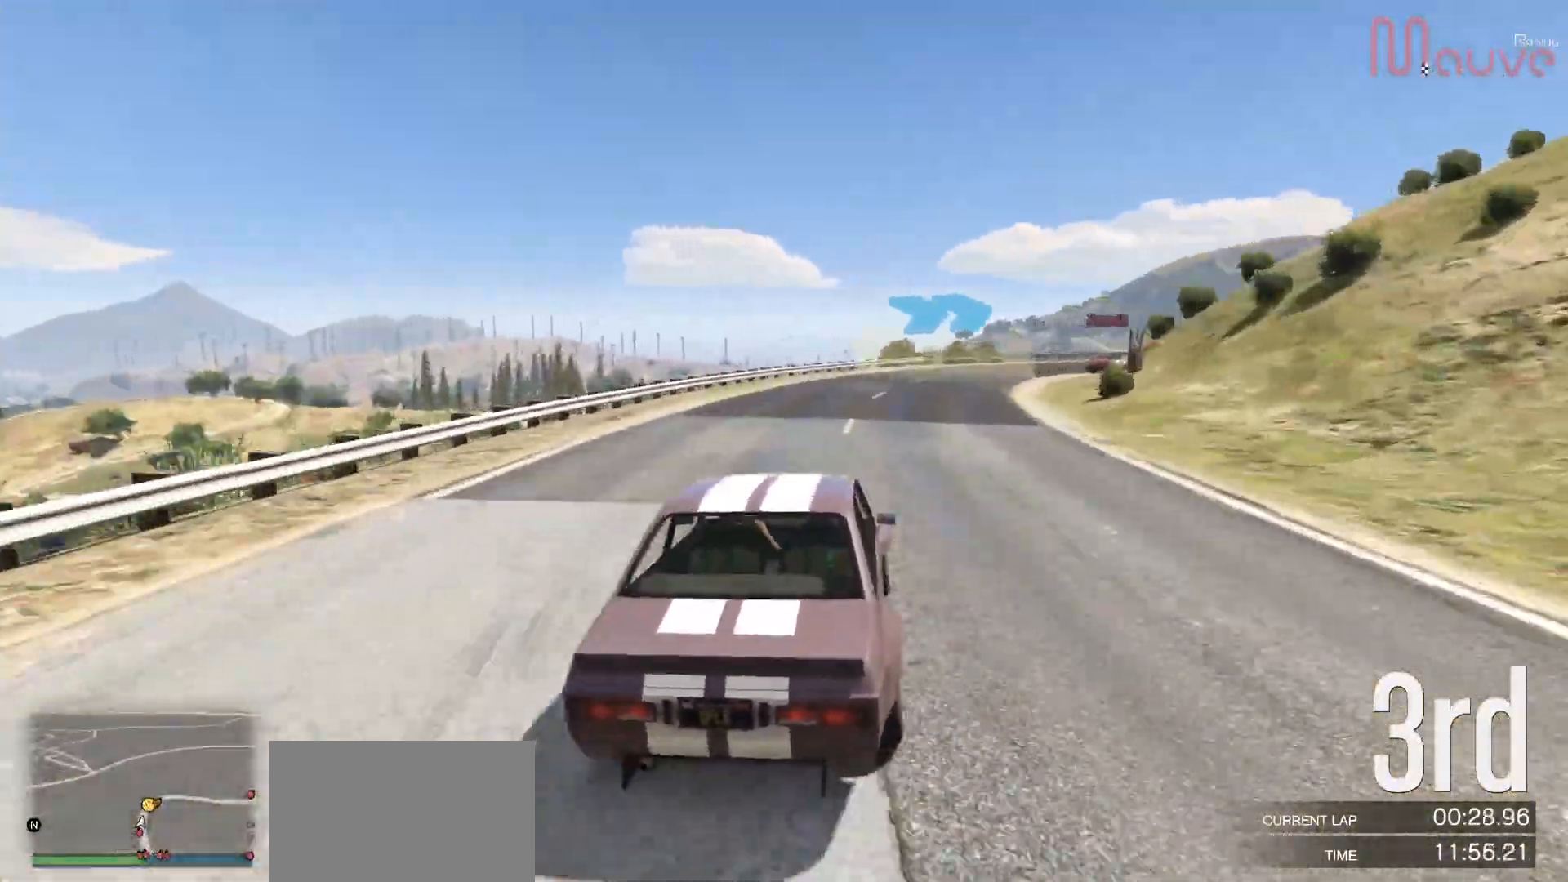
{"buttons": [], "left_stick": "right", "right_stick": "center", "events": [[17, "left_stick", "right"], [50, "L2", "up"], [150, "left_stick", "center"], [233, "left_stick", "right"], [367, "left_stick", "center"], [467, "left_stick", "right"]]}
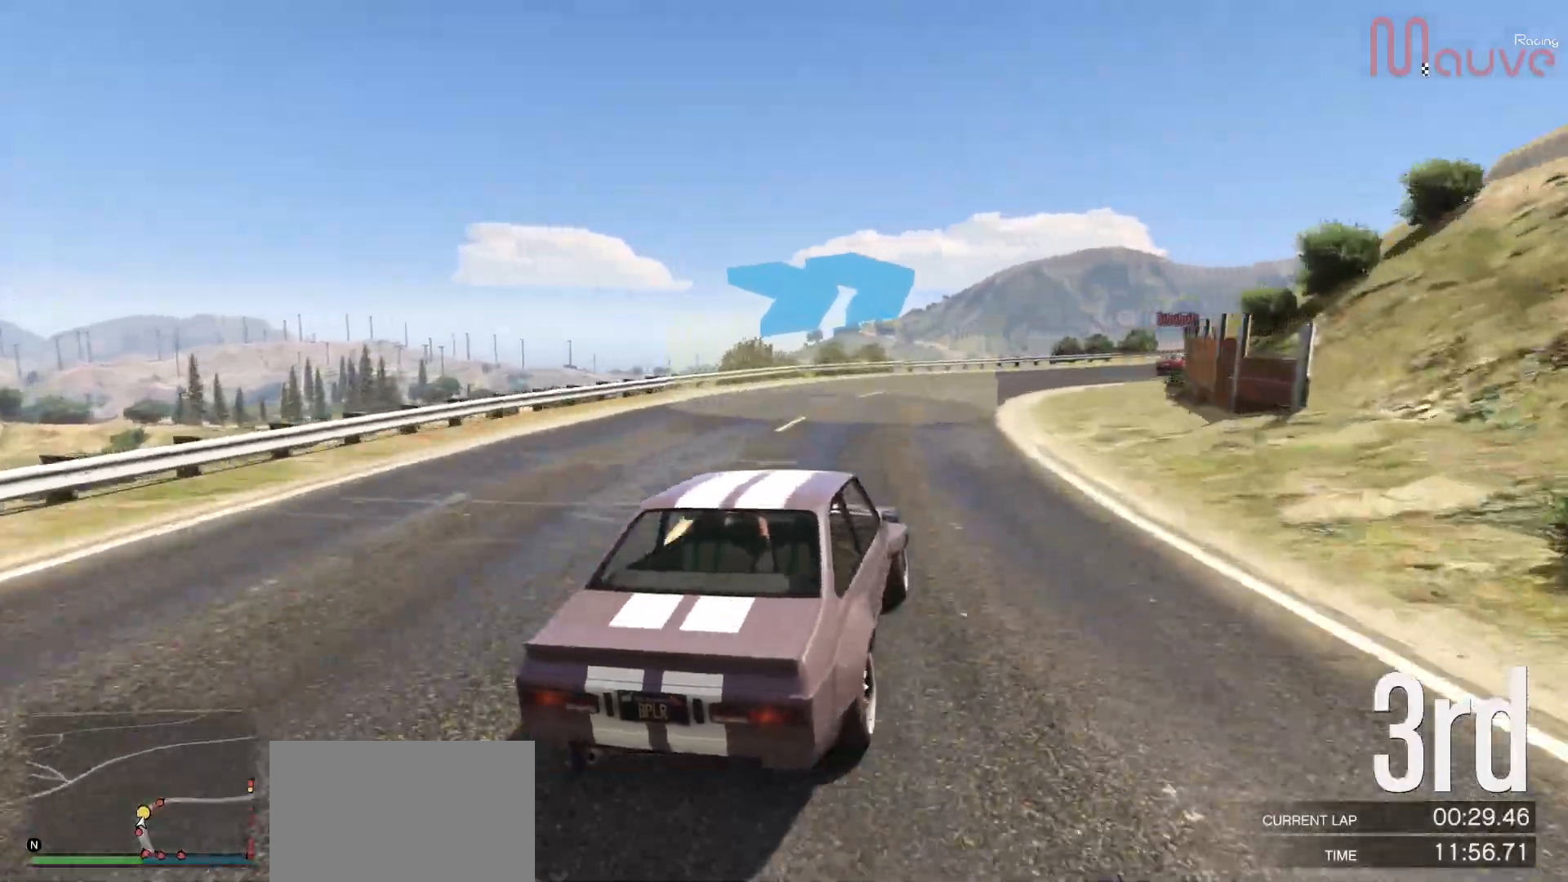
{"buttons": ["R2"], "left_stick": "right", "right_stick": "center", "events": [[133, "left_stick", "center"], [217, "left_stick", "right"], [333, "R2", "down"], [367, "left_stick", "center"], [483, "left_stick", "right"]]}
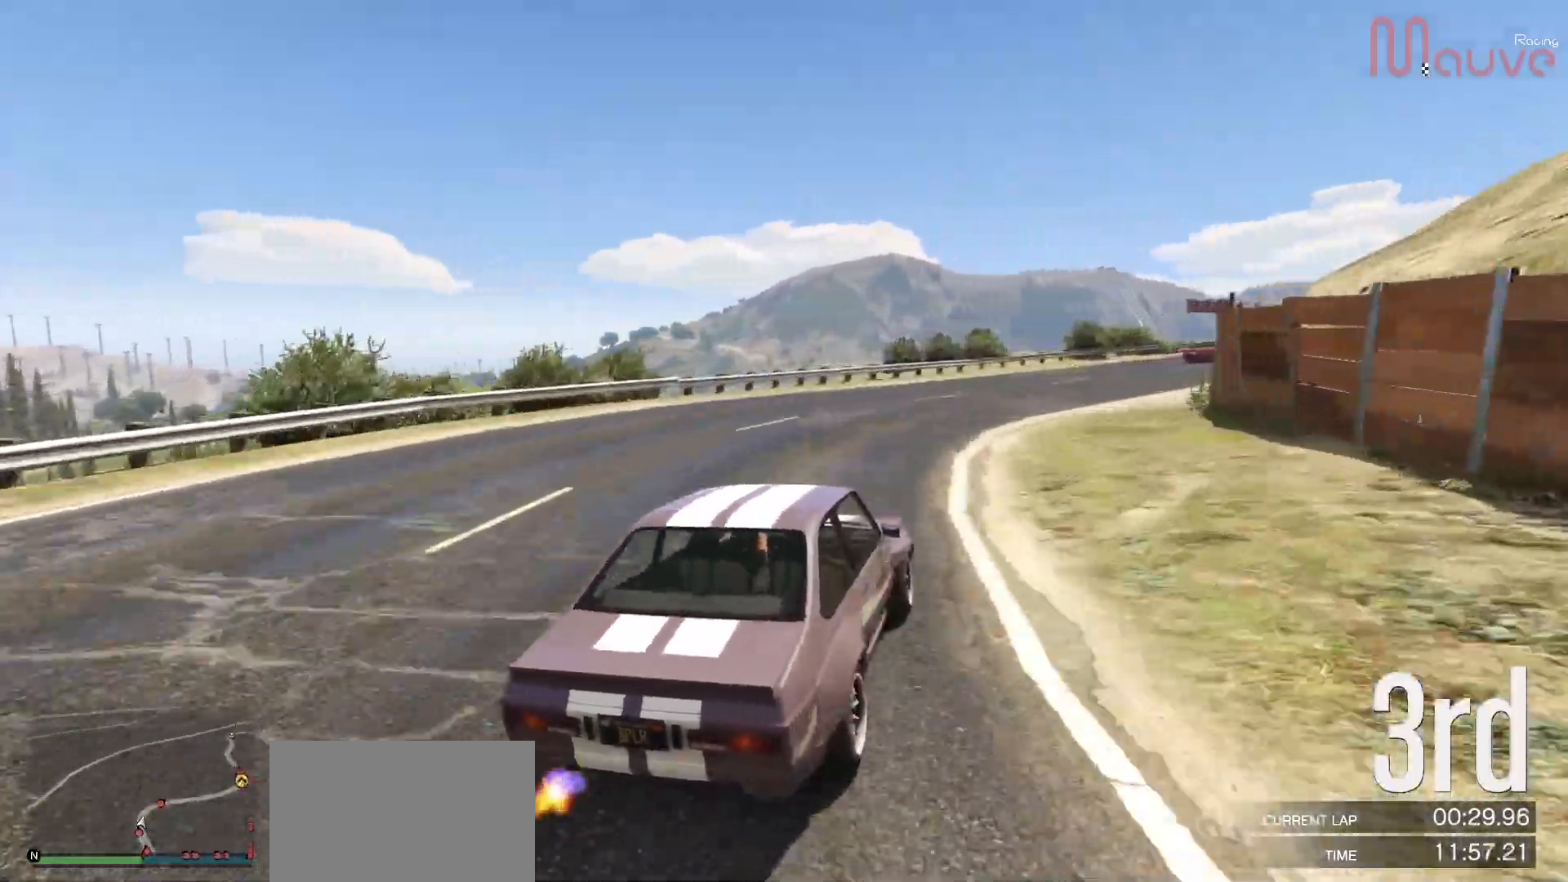
{"buttons": ["R2"], "left_stick": "right", "right_stick": "center", "events": [[150, "left_stick", "center"], [217, "left_stick", "right"], [400, "left_stick", "center"], [467, "left_stick", "right"]]}
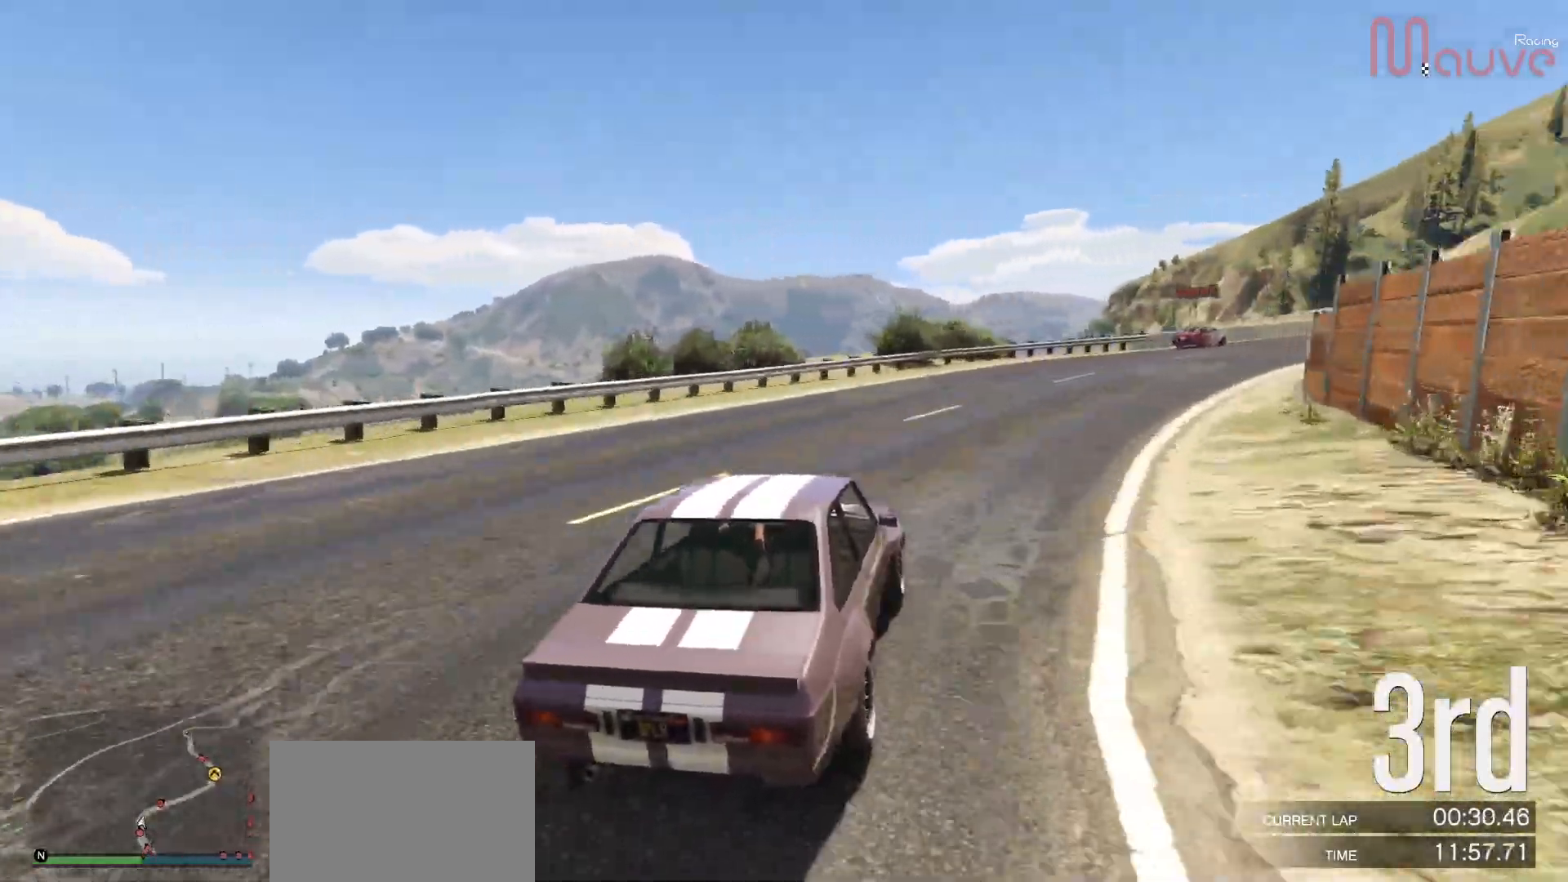
{"buttons": ["R2"], "left_stick": "right", "right_stick": "center", "events": [[150, "left_stick", "center"], [233, "left_stick", "right"], [417, "left_stick", "center"], [483, "left_stick", "right"]]}
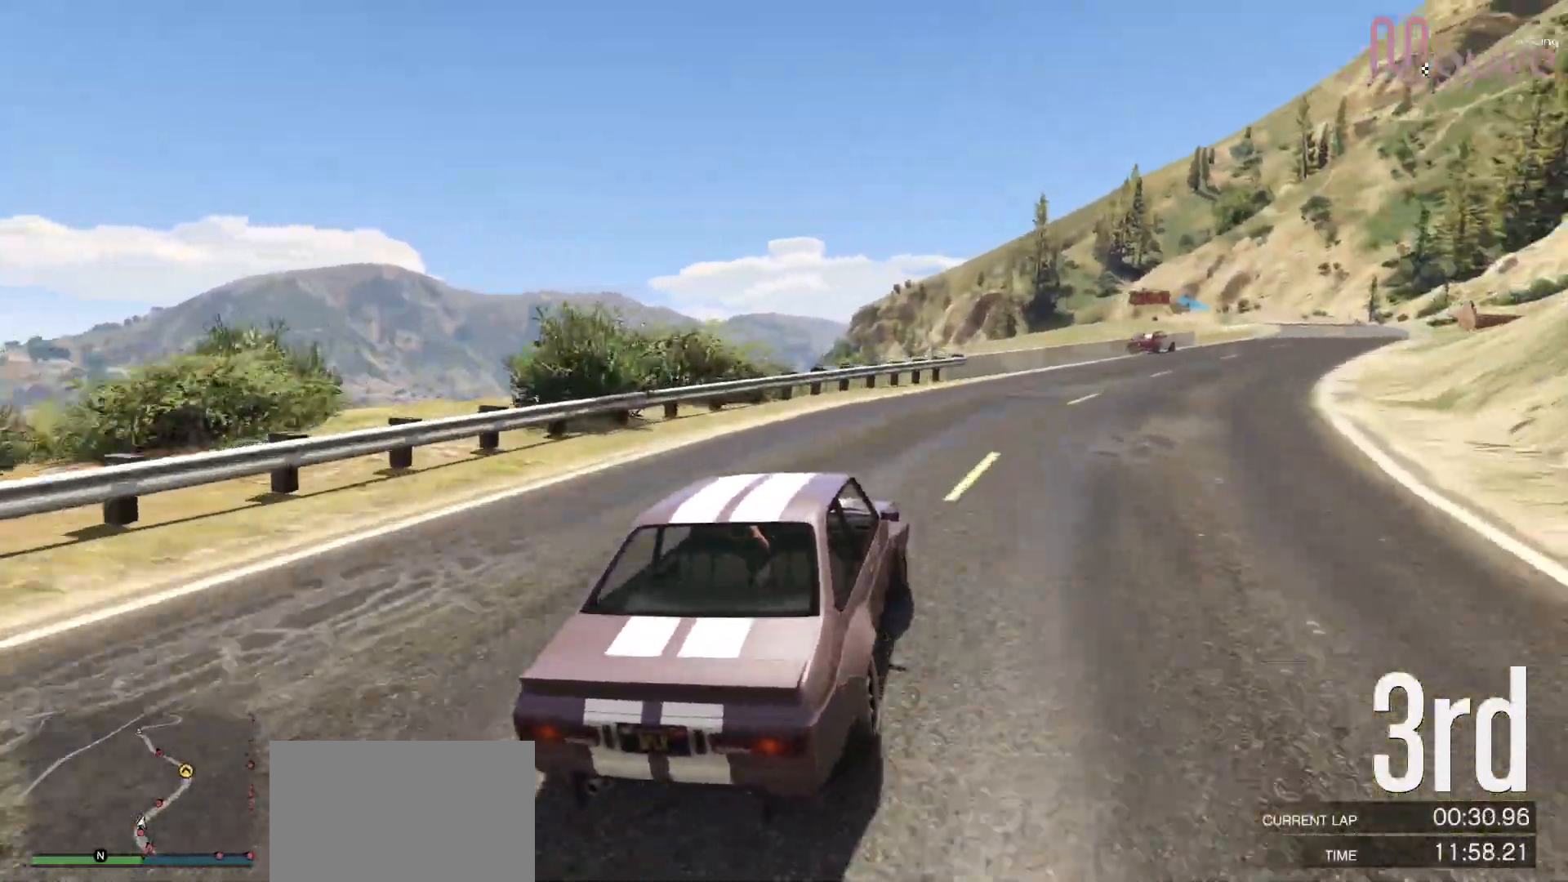
{"buttons": ["R2"], "left_stick": "right", "right_stick": "center", "events": [[183, "left_stick", "center"], [250, "left_stick", "right"], [433, "left_stick", "center"], [500, "left_stick", "right"]]}
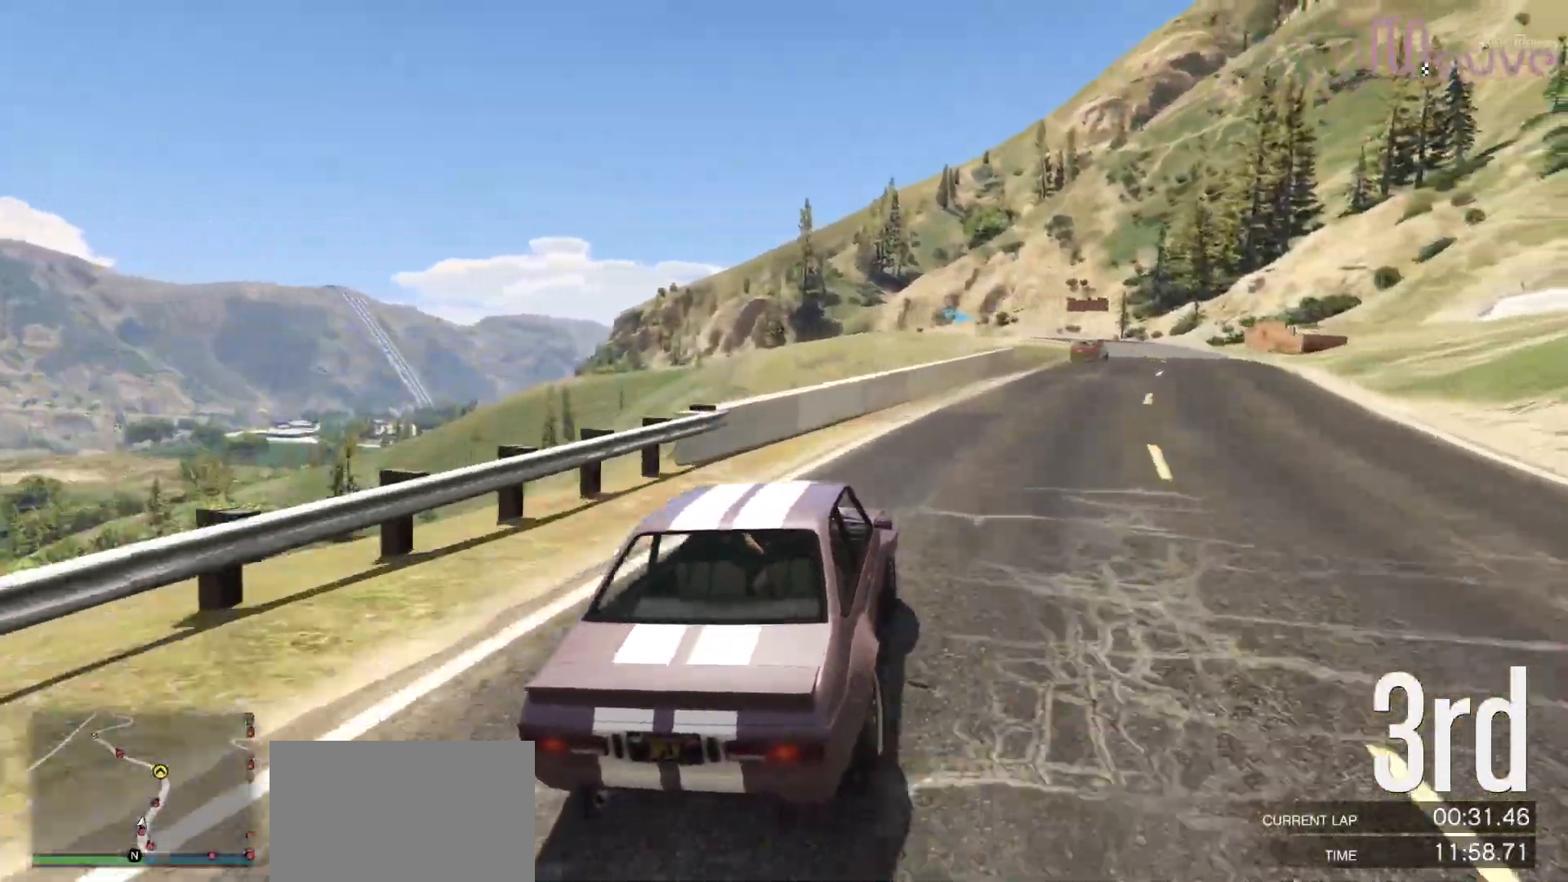
{"buttons": ["R2"], "left_stick": "center", "right_stick": "center", "events": [[167, "left_stick", "center"], [267, "left_stick", "right"], [433, "left_stick", "center"]]}
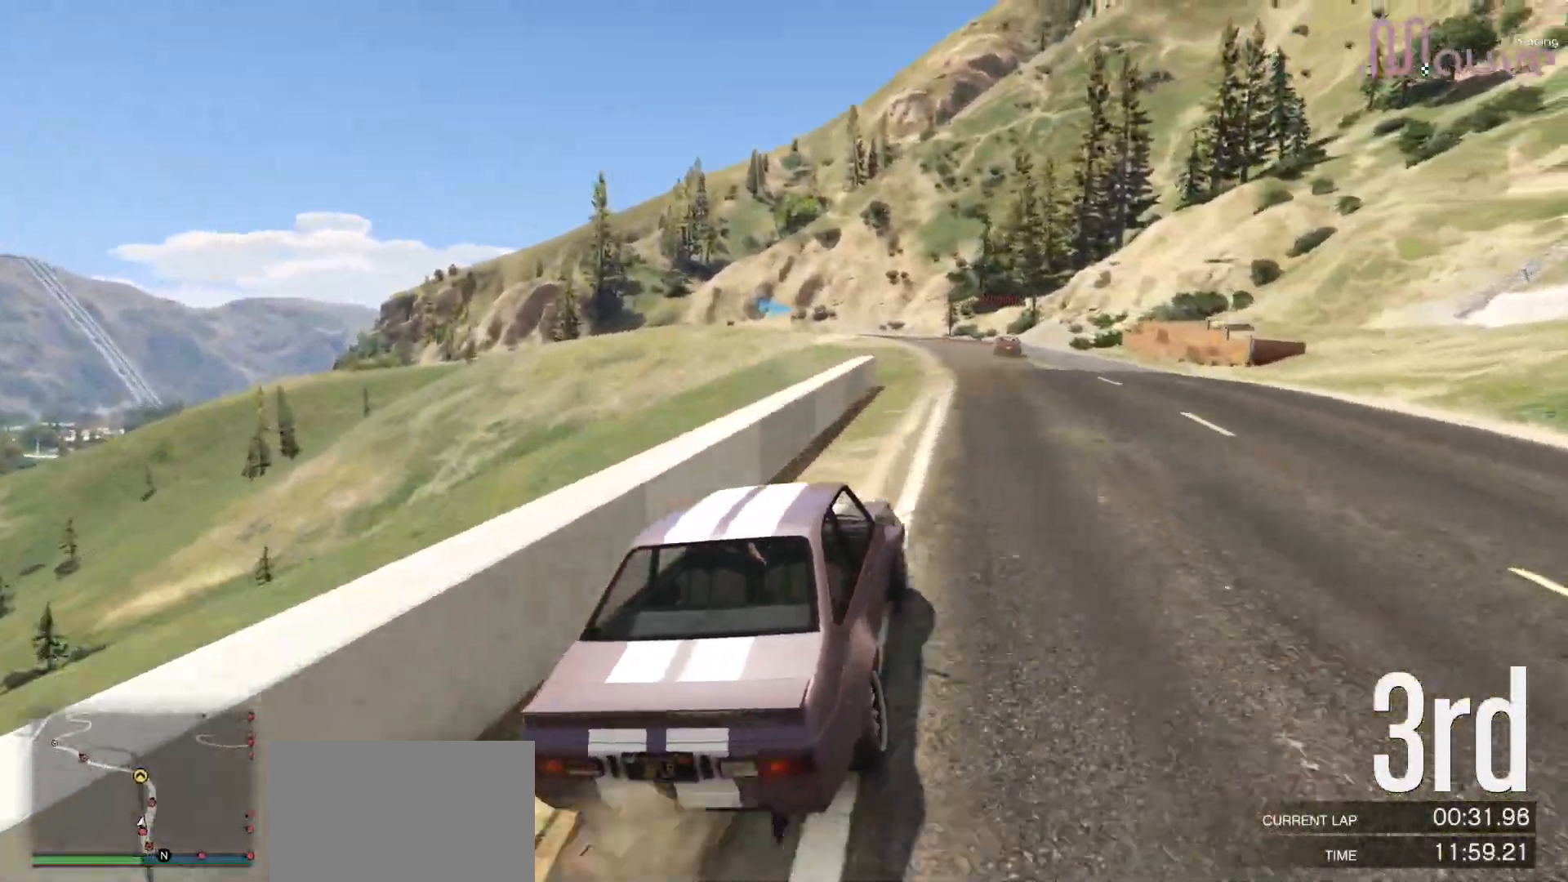
{"buttons": ["R2"], "left_stick": "center", "right_stick": "center", "events": [[83, "left_stick", "right"], [217, "left_stick", "center"]]}
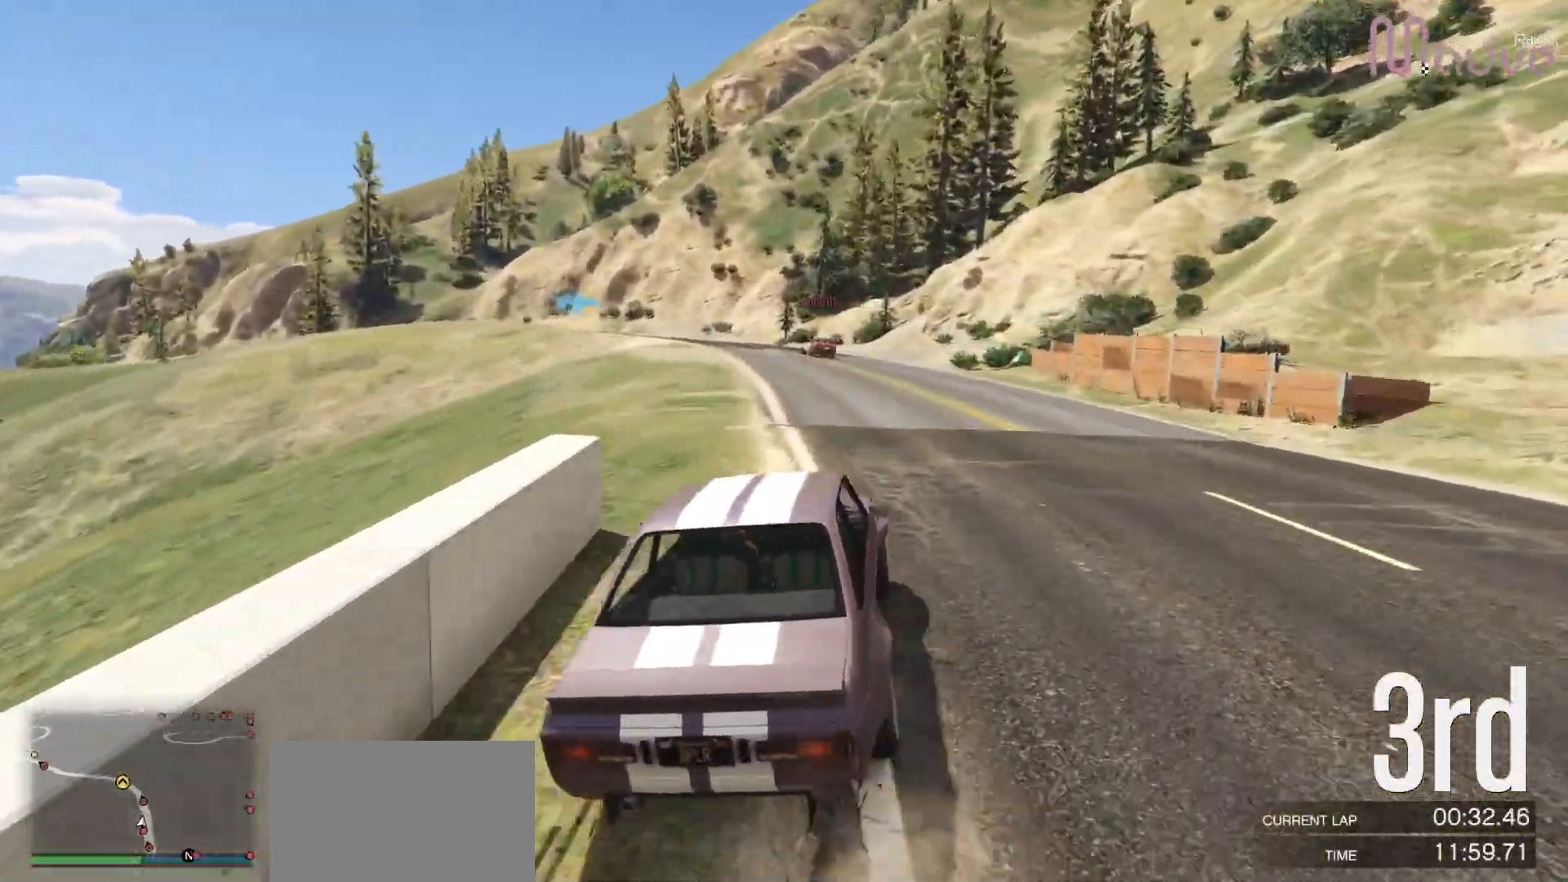
{"buttons": ["R2"], "left_stick": "left", "right_stick": "center", "events": [[117, "left_stick", "left"], [250, "left_stick", "center"], [433, "left_stick", "left"]]}
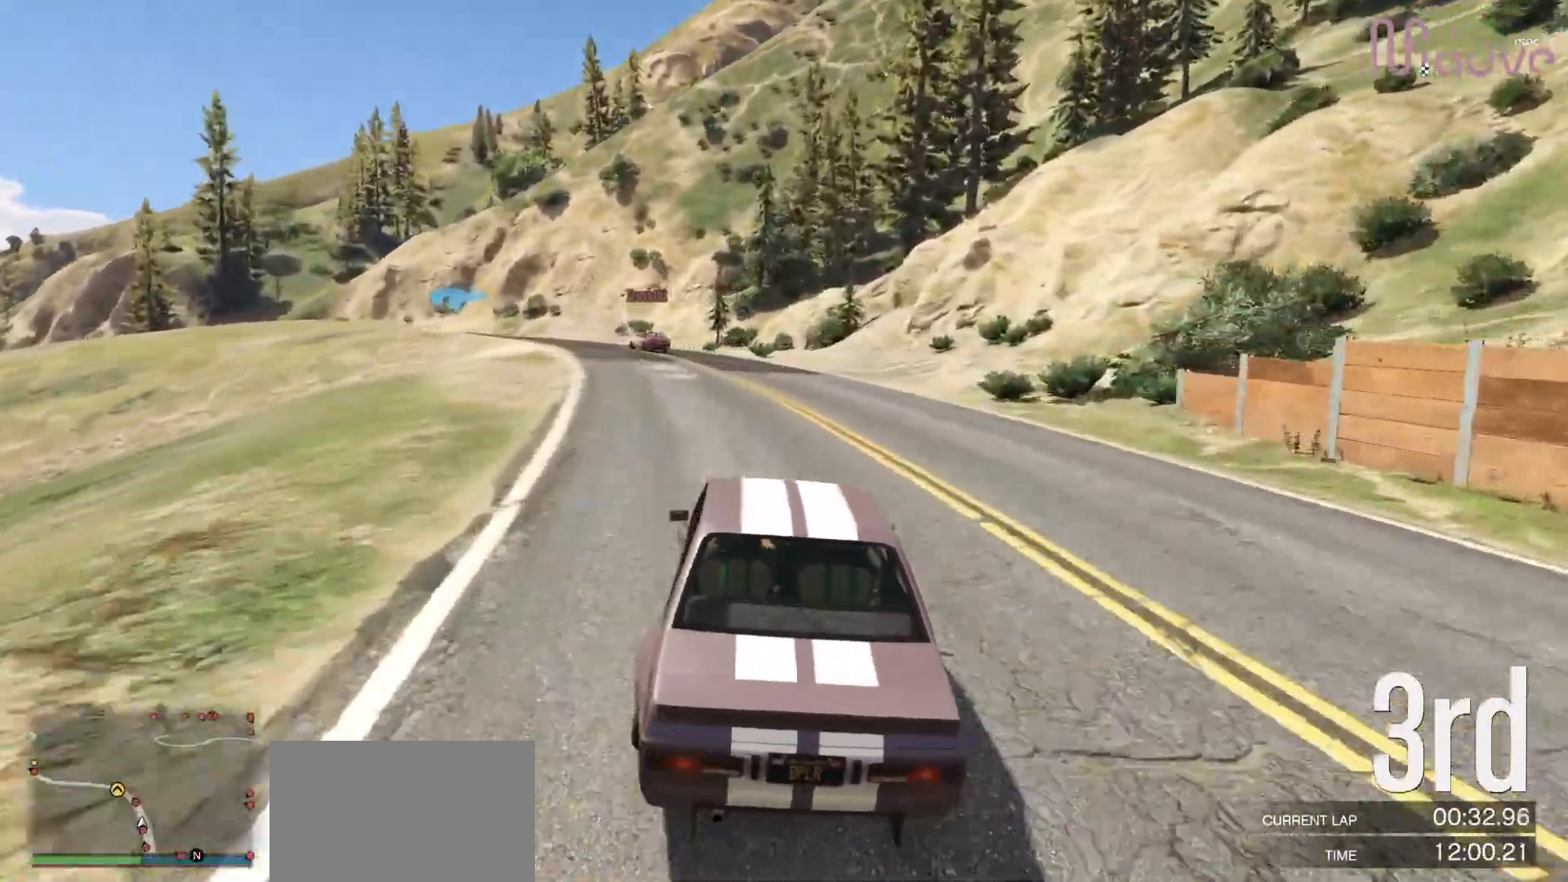
{"buttons": ["R2"], "left_stick": "left", "right_stick": "center", "events": [[100, "left_stick", "center"], [233, "left_stick", "left"], [367, "left_stick", "center"], [467, "left_stick", "left"]]}
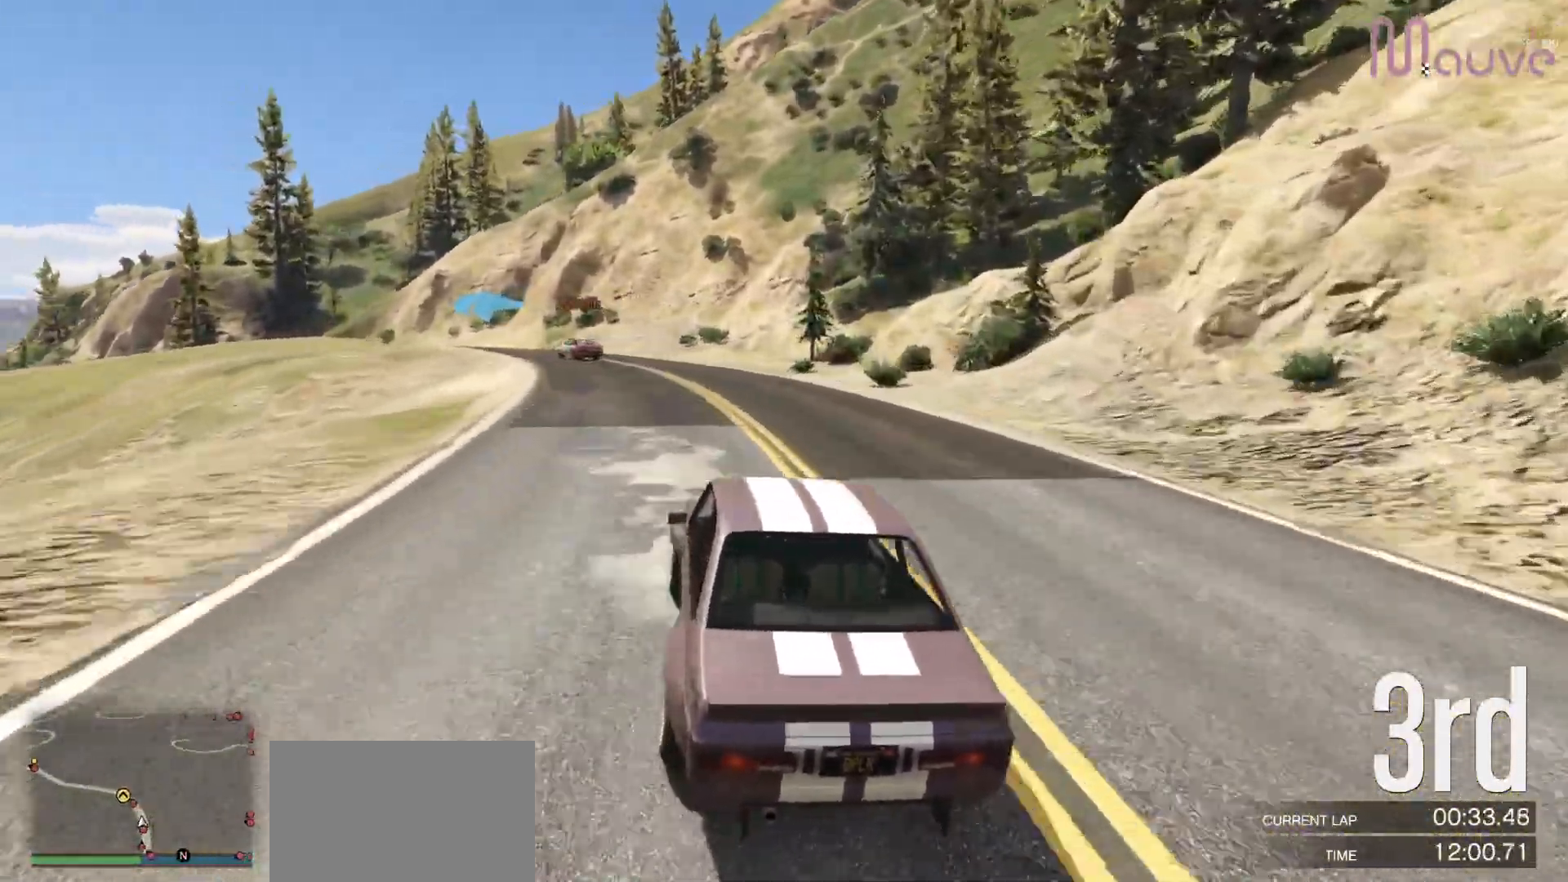
{"buttons": ["R2"], "left_stick": "left", "right_stick": "center", "events": [[150, "left_stick", "center"], [217, "left_stick", "left"], [400, "left_stick", "center"], [500, "left_stick", "left"]]}
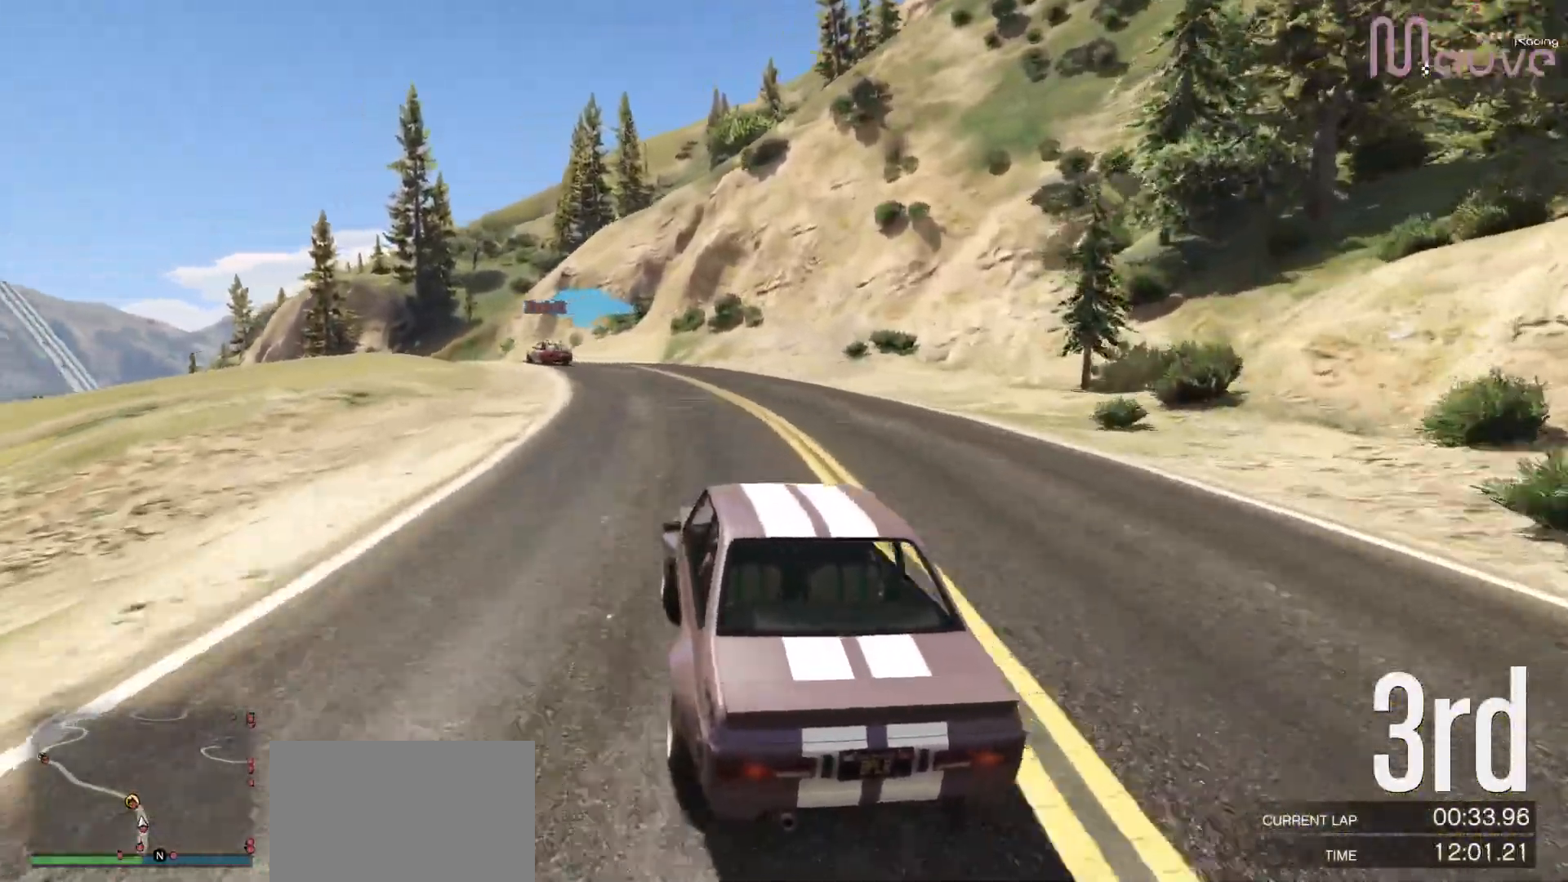
{"buttons": ["R2"], "left_stick": "left", "right_stick": "center", "events": [[167, "left_stick", "center"], [267, "left_stick", "left"], [450, "left_stick", "center"], [500, "left_stick", "left"]]}
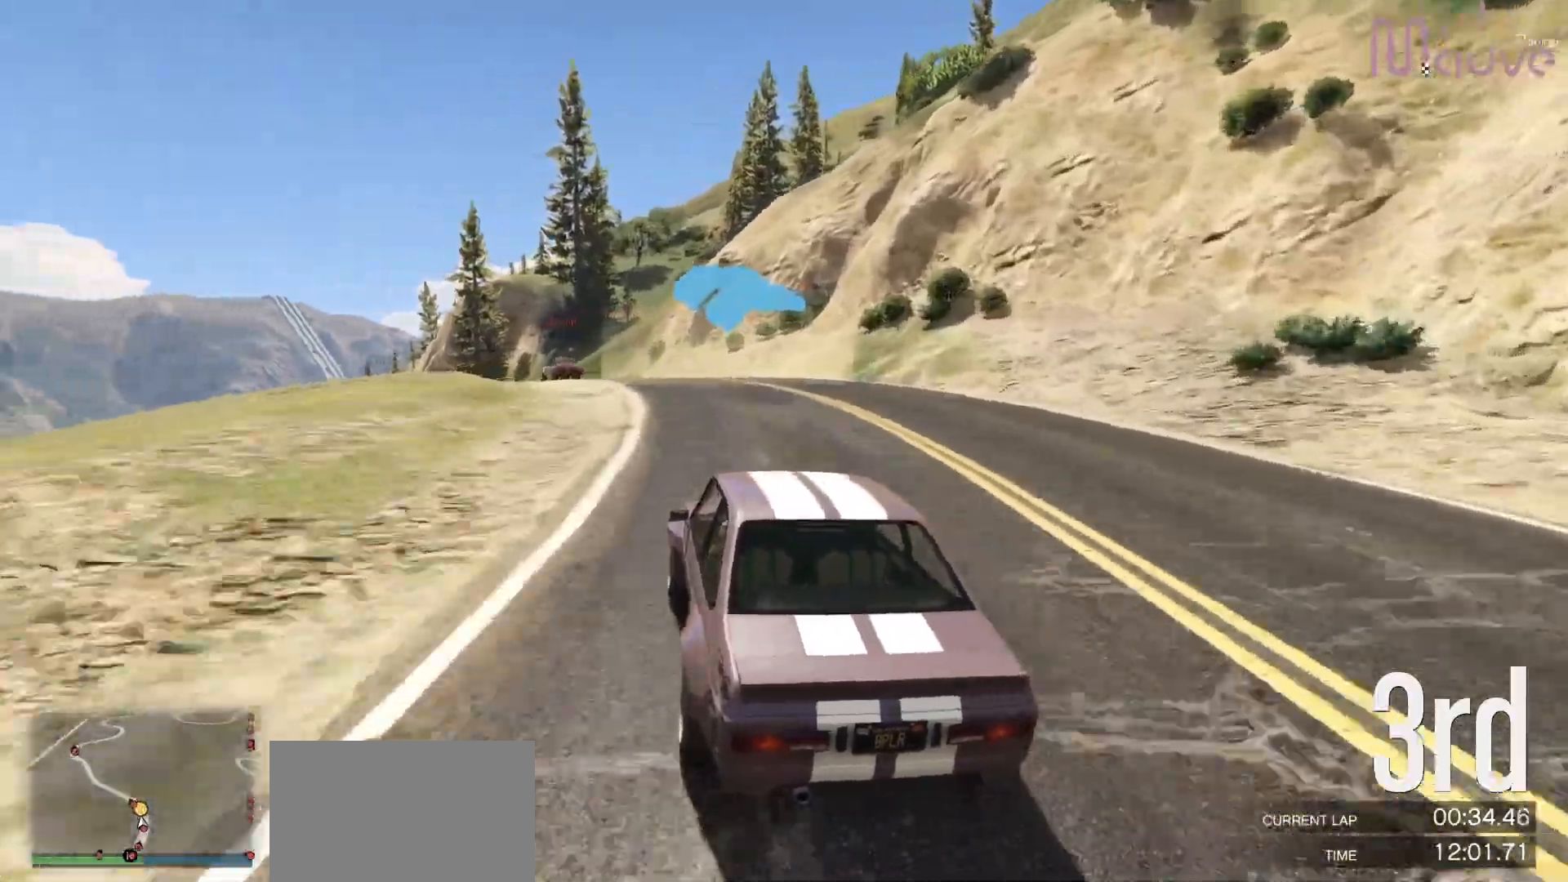
{"buttons": ["R2"], "left_stick": "center", "right_stick": "center", "events": [[183, "left_stick", "center"], [250, "left_stick", "left"], [433, "left_stick", "center"]]}
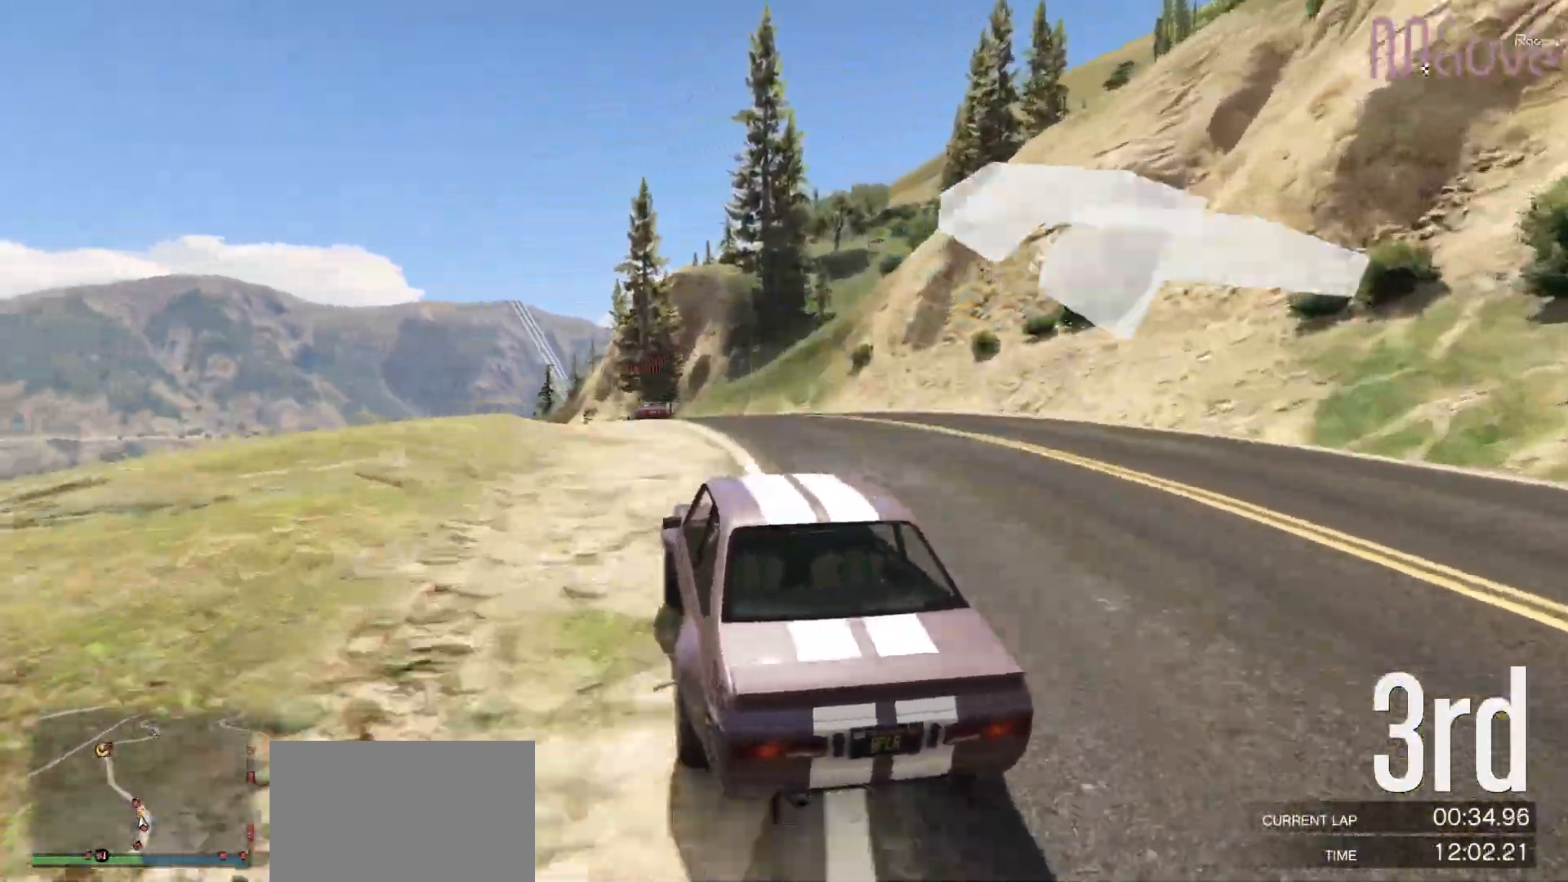
{"buttons": ["R2"], "left_stick": "center", "right_stick": "center", "events": [[33, "left_stick", "left"], [150, "left_stick", "center"]]}